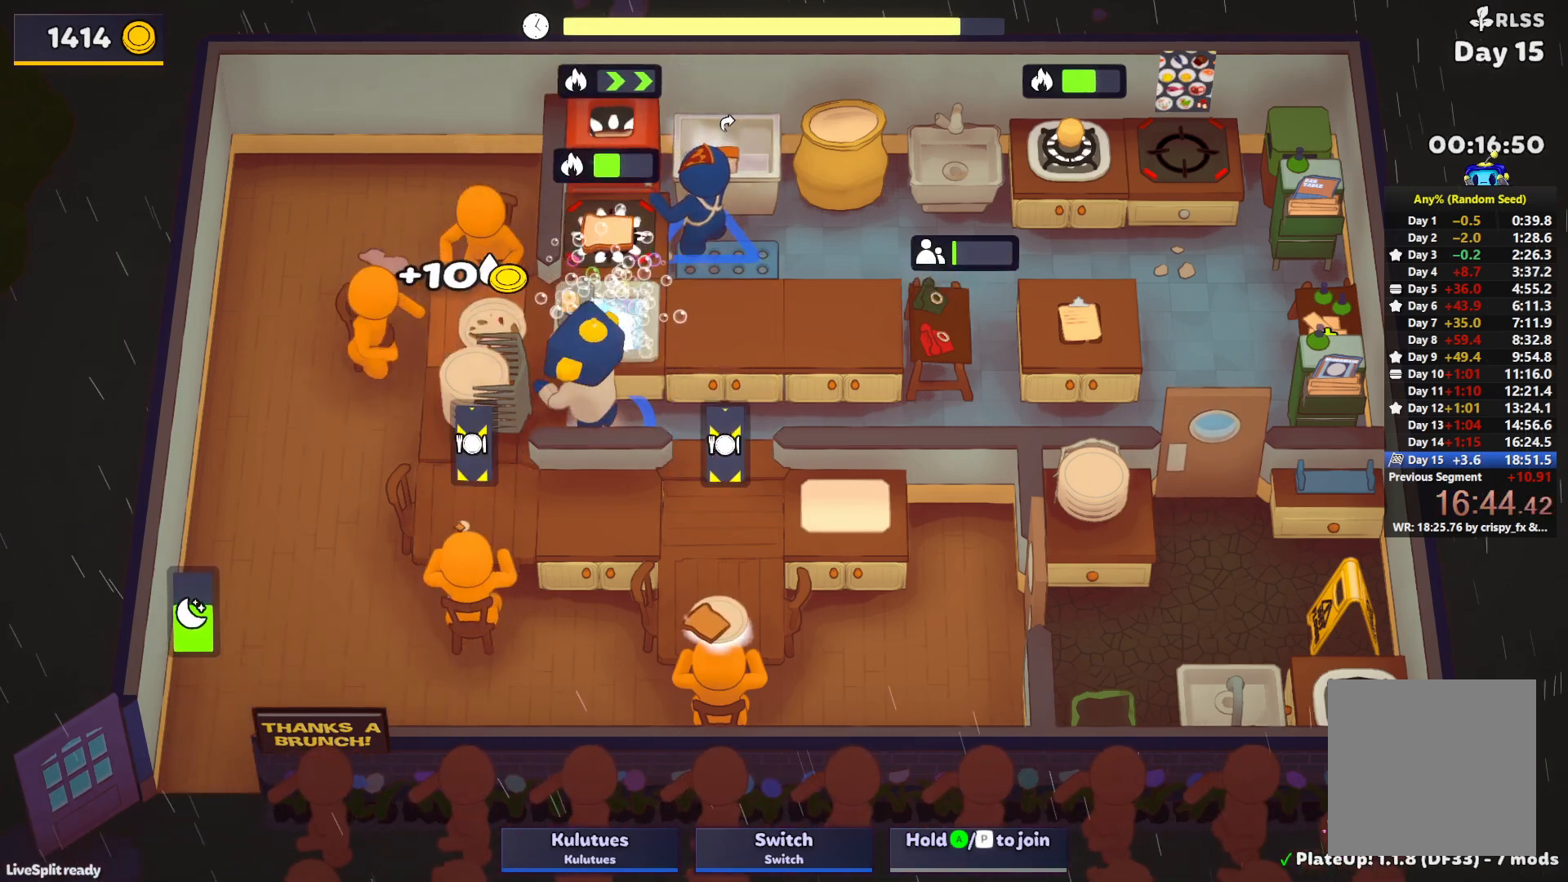
Gameplay with a controller (PlayStation layout); each line is a JSON object with the inputs held at the frame after it. "events" lists button and stick changes between this image and that frame as [ms after this image, input, new state], when the widget could be followed in between. Not read: L3 R3 right_stick.
{"buttons": ["SQUARE", "L1"], "left_stick": "up", "events": [[83, "L1", "down"], [200, "CROSS", "down"], [250, "CROSS", "up"], [283, "left_stick", "up"], [317, "CROSS", "down"], [383, "SQUARE", "down"], [417, "CROSS", "up"]]}
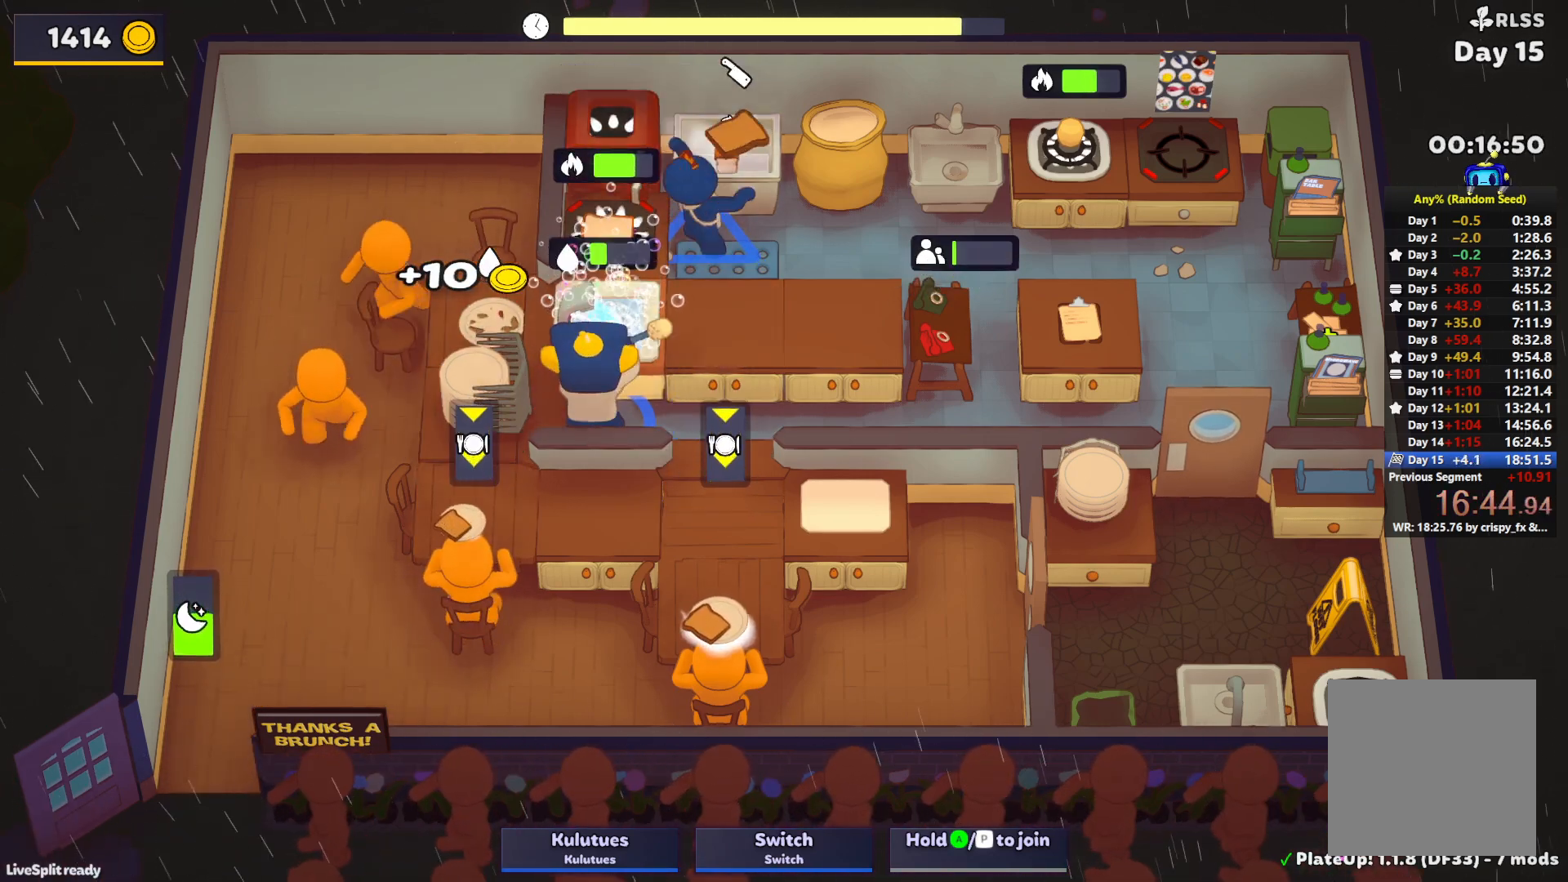
{"buttons": [], "left_stick": "up-right", "events": [[333, "CROSS", "down"], [400, "L1", "up"], [400, "SQUARE", "up"], [400, "left_stick", "up-right"], [450, "CROSS", "up"]]}
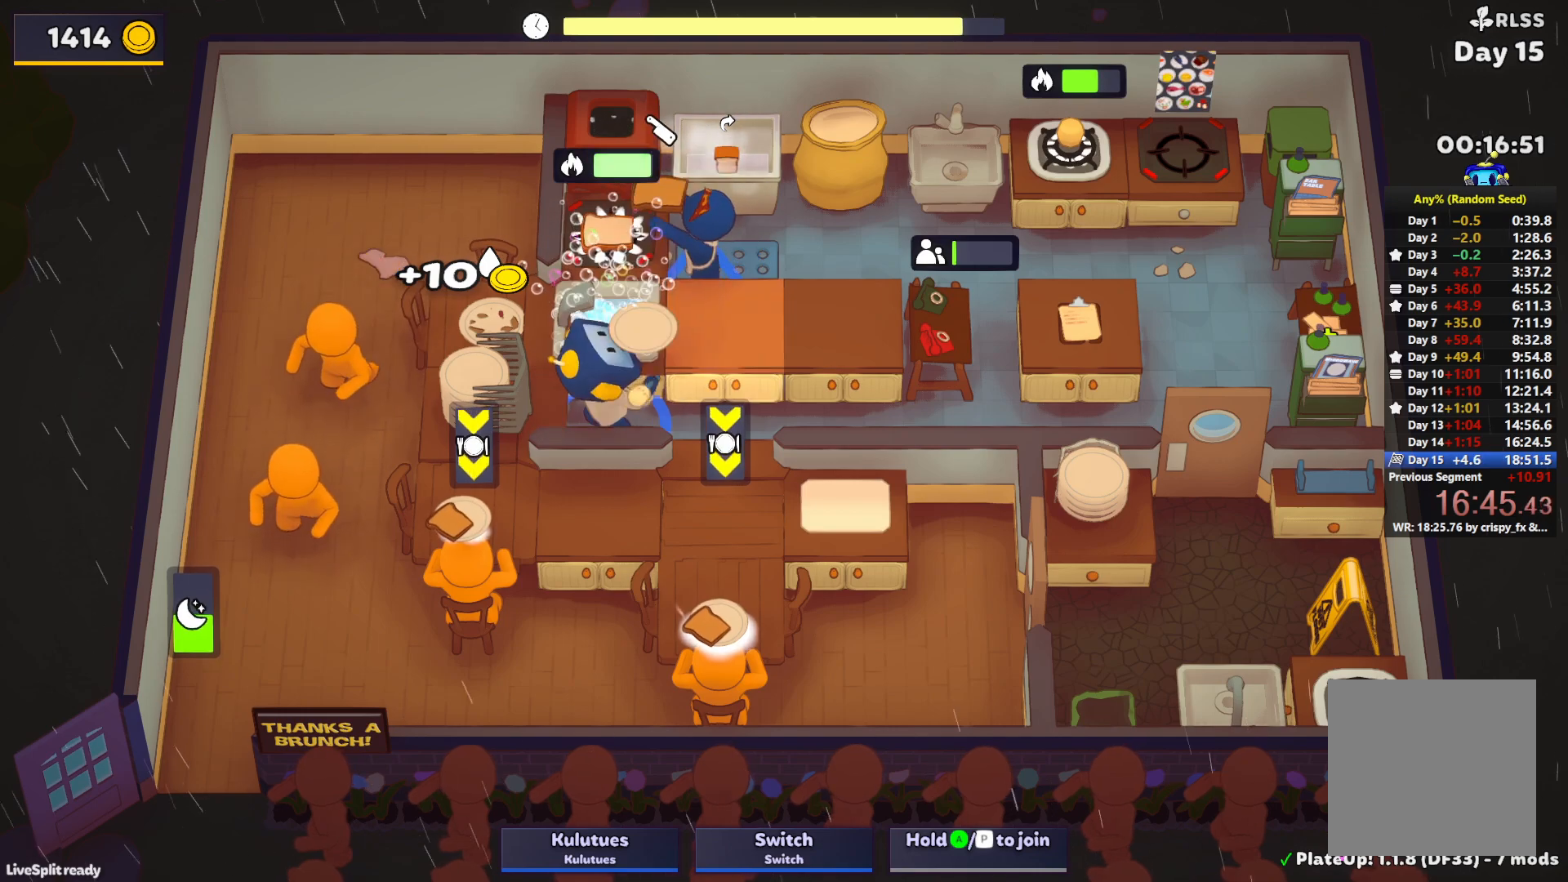
{"buttons": [], "left_stick": "up-left", "events": [[50, "CROSS", "down"], [50, "L1", "down"], [117, "CROSS", "up"], [350, "L1", "up"], [367, "left_stick", "up-left"]]}
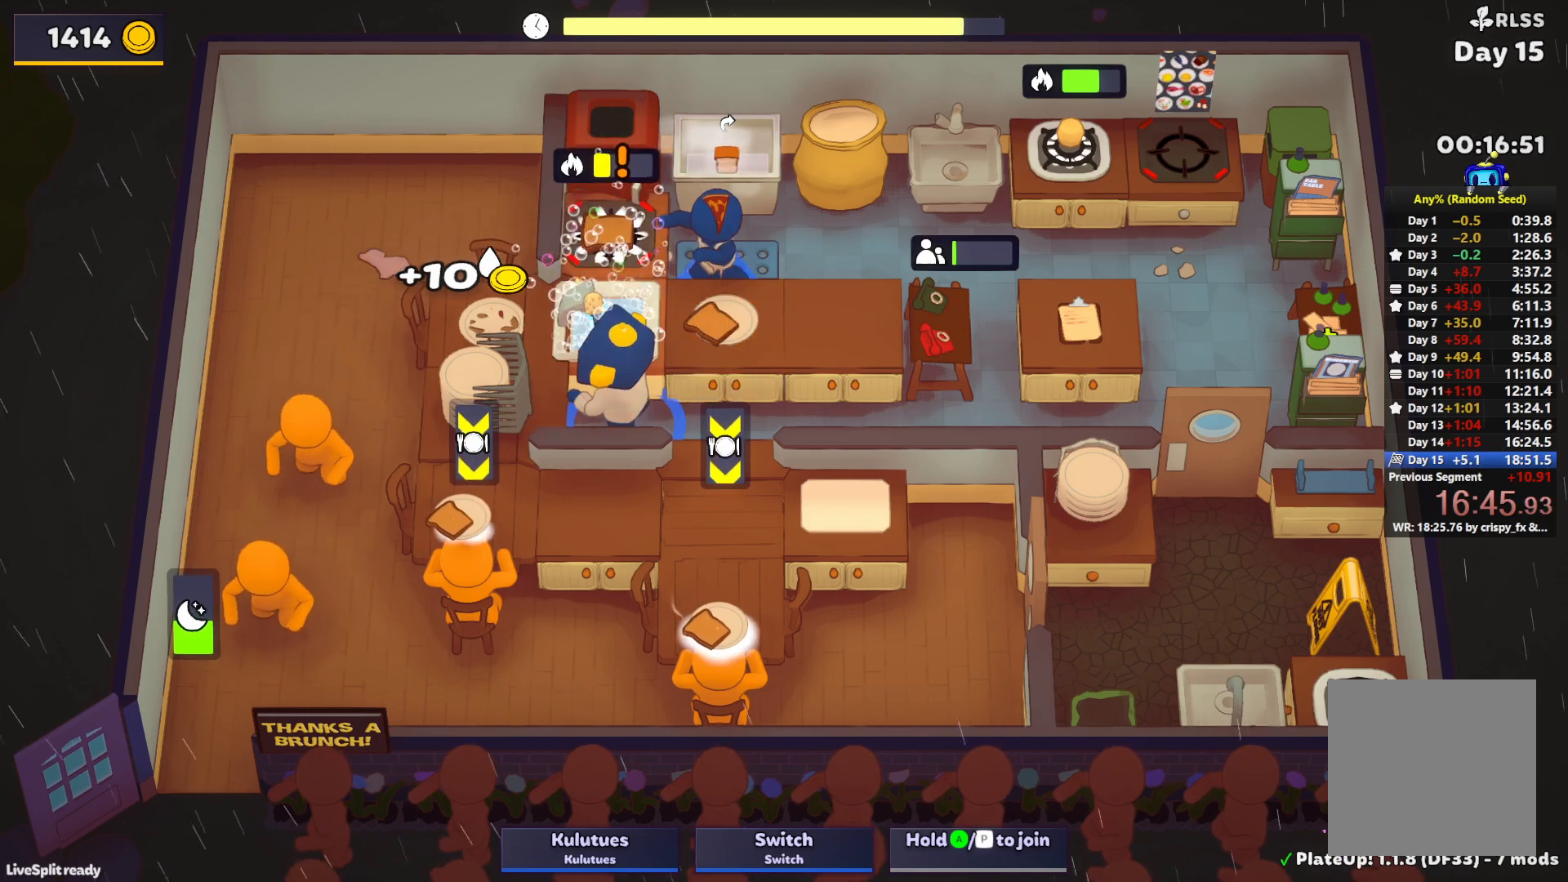
{"buttons": ["SQUARE", "L1"], "left_stick": "up", "events": [[67, "CROSS", "down"], [133, "CROSS", "up"], [150, "left_stick", "up"], [200, "CROSS", "down"], [200, "L1", "down"], [233, "SQUARE", "down"], [317, "CROSS", "up"]]}
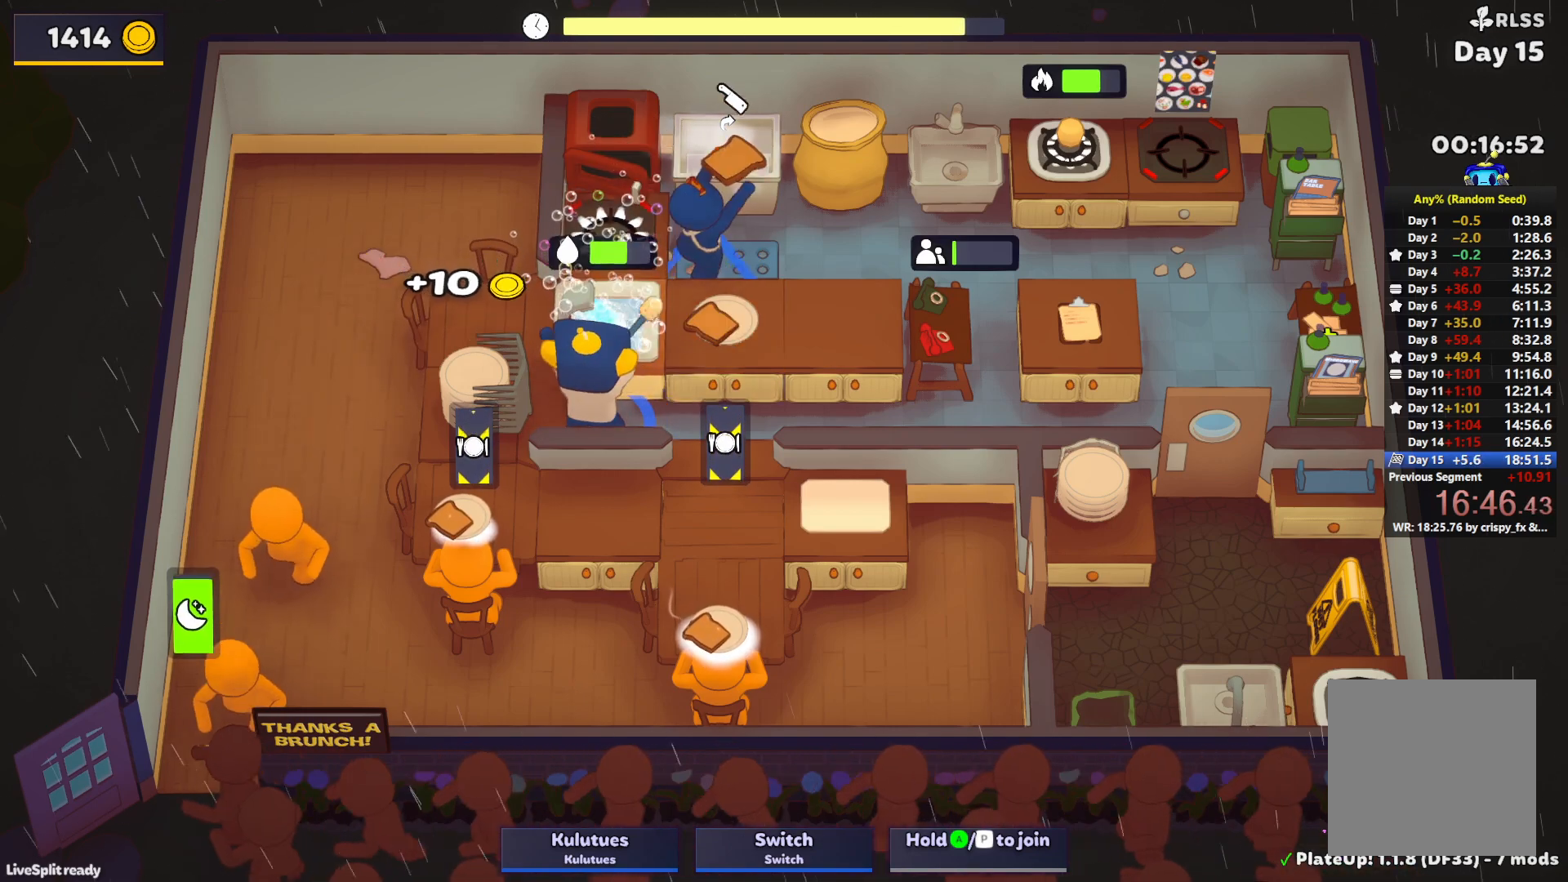
{"buttons": [], "left_stick": "up-right", "events": [[267, "CROSS", "down"], [333, "L1", "up"], [350, "SQUARE", "up"], [350, "left_stick", "right"], [367, "CROSS", "up"], [433, "left_stick", "up-right"]]}
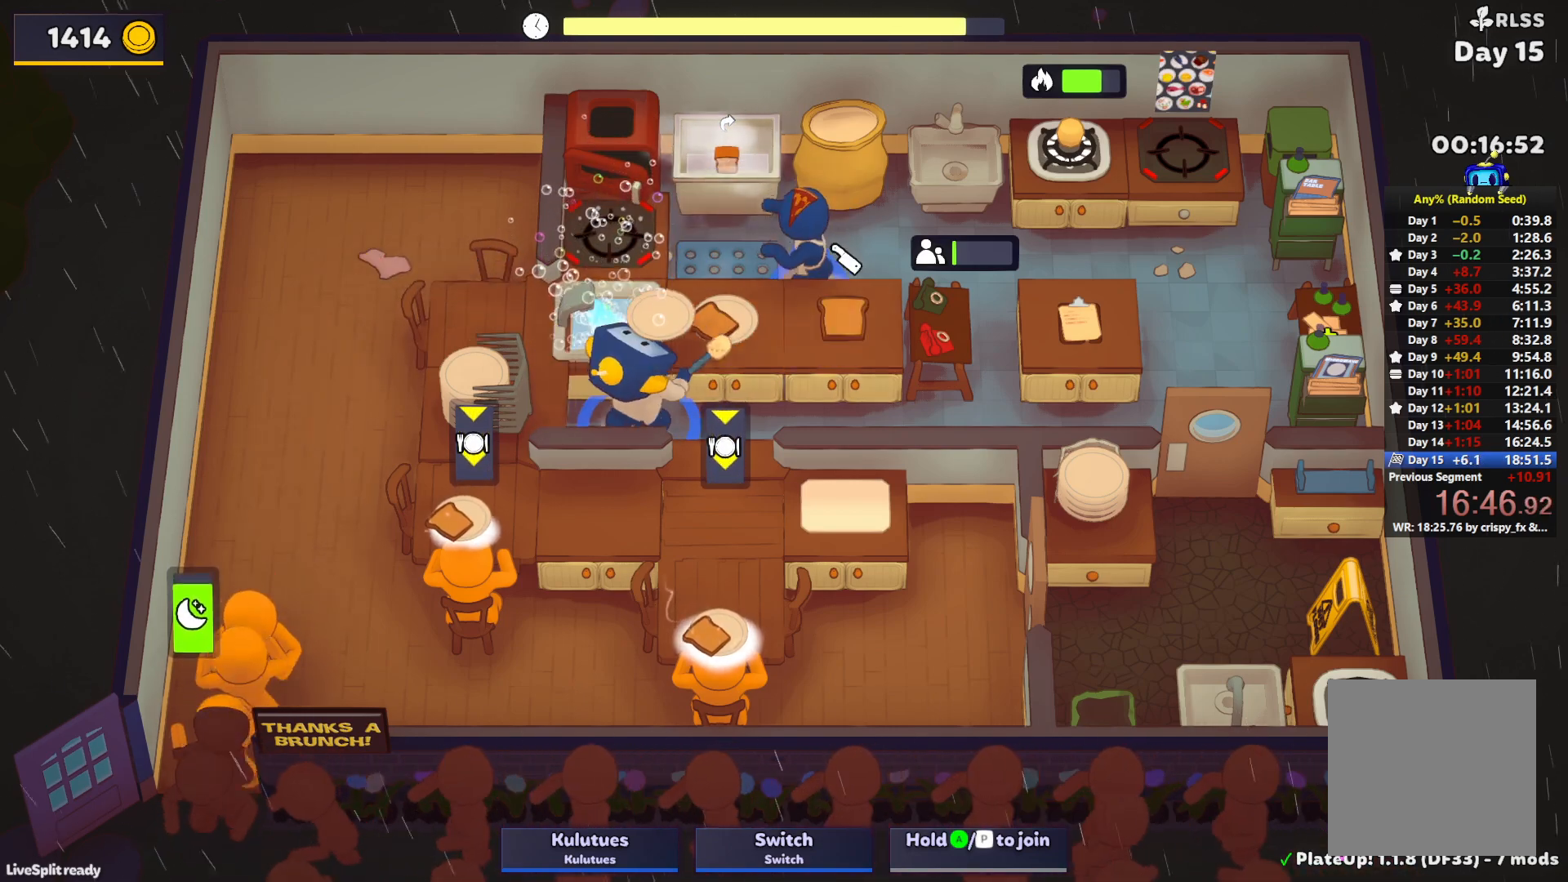
{"buttons": [], "left_stick": "up-right", "events": [[83, "left_stick", "up-left"], [150, "left_stick", "left"], [283, "CROSS", "down"], [350, "left_stick", "down"], [400, "CROSS", "up"], [467, "left_stick", "up-right"]]}
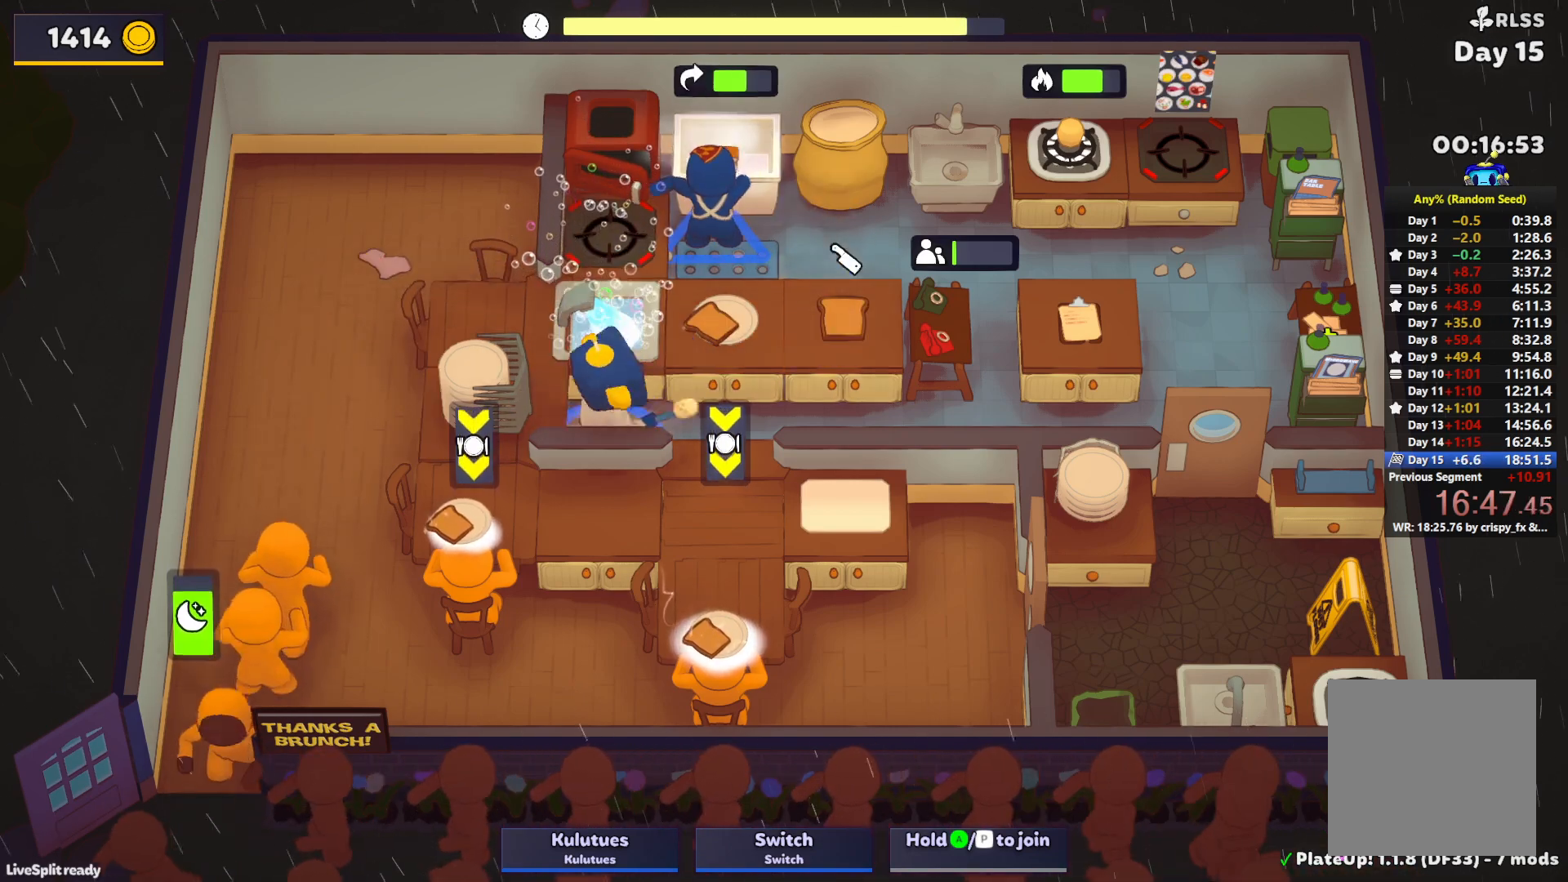
{"buttons": [], "left_stick": "up-right", "events": [[83, "CROSS", "down"], [167, "CROSS", "up"], [167, "left_stick", "down-right"], [300, "CROSS", "down"], [383, "CROSS", "up"], [433, "left_stick", "up-right"]]}
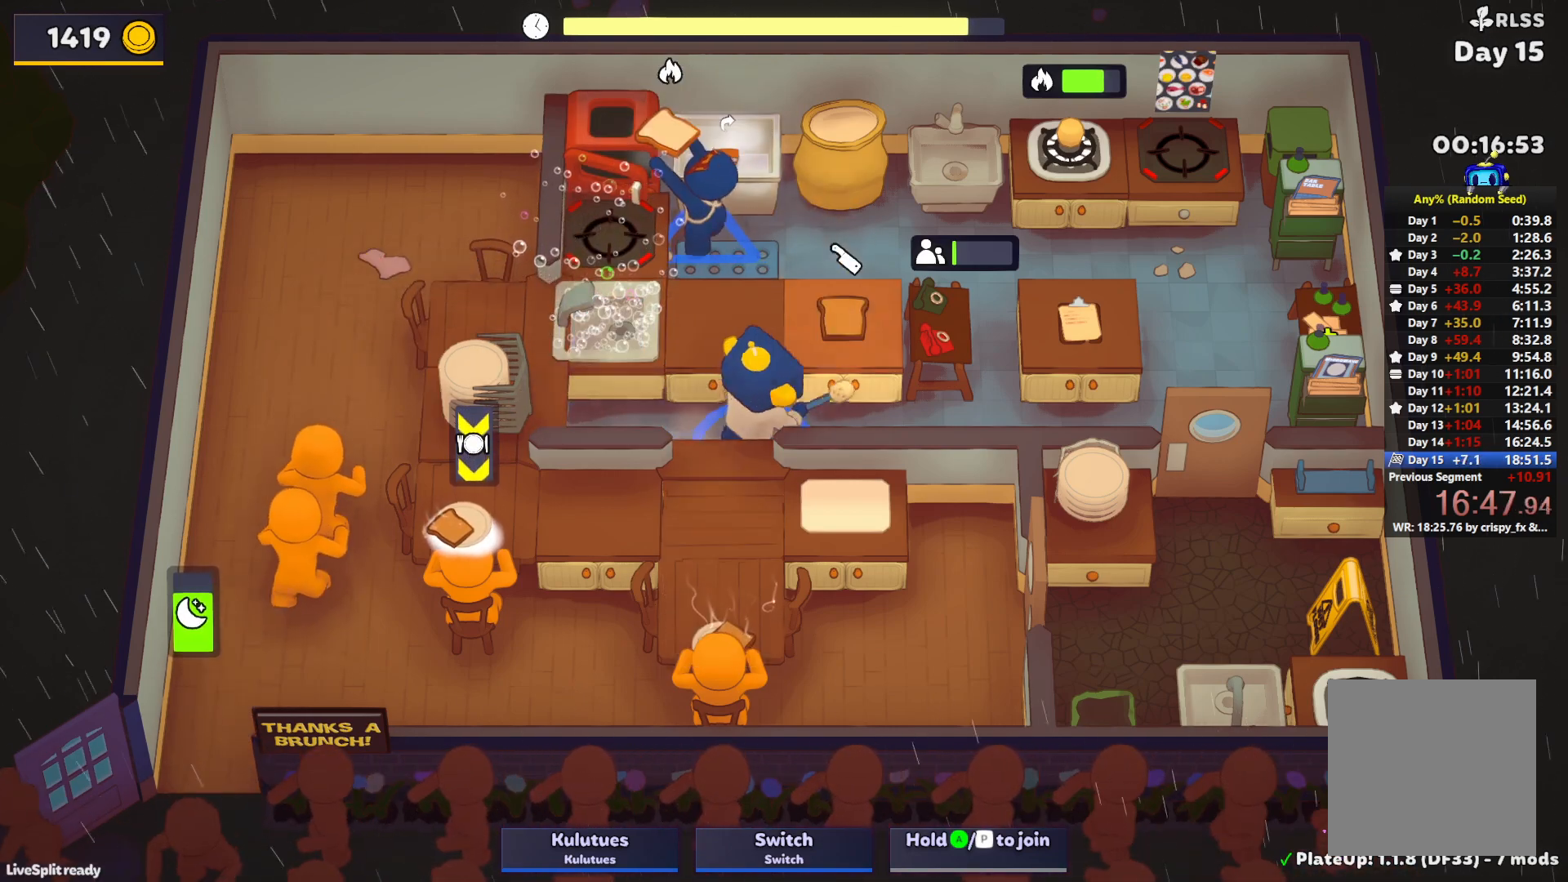
{"buttons": [], "left_stick": "left", "events": [[33, "CROSS", "down"], [83, "left_stick", "up-left"], [117, "CROSS", "up"], [150, "left_stick", "left"]]}
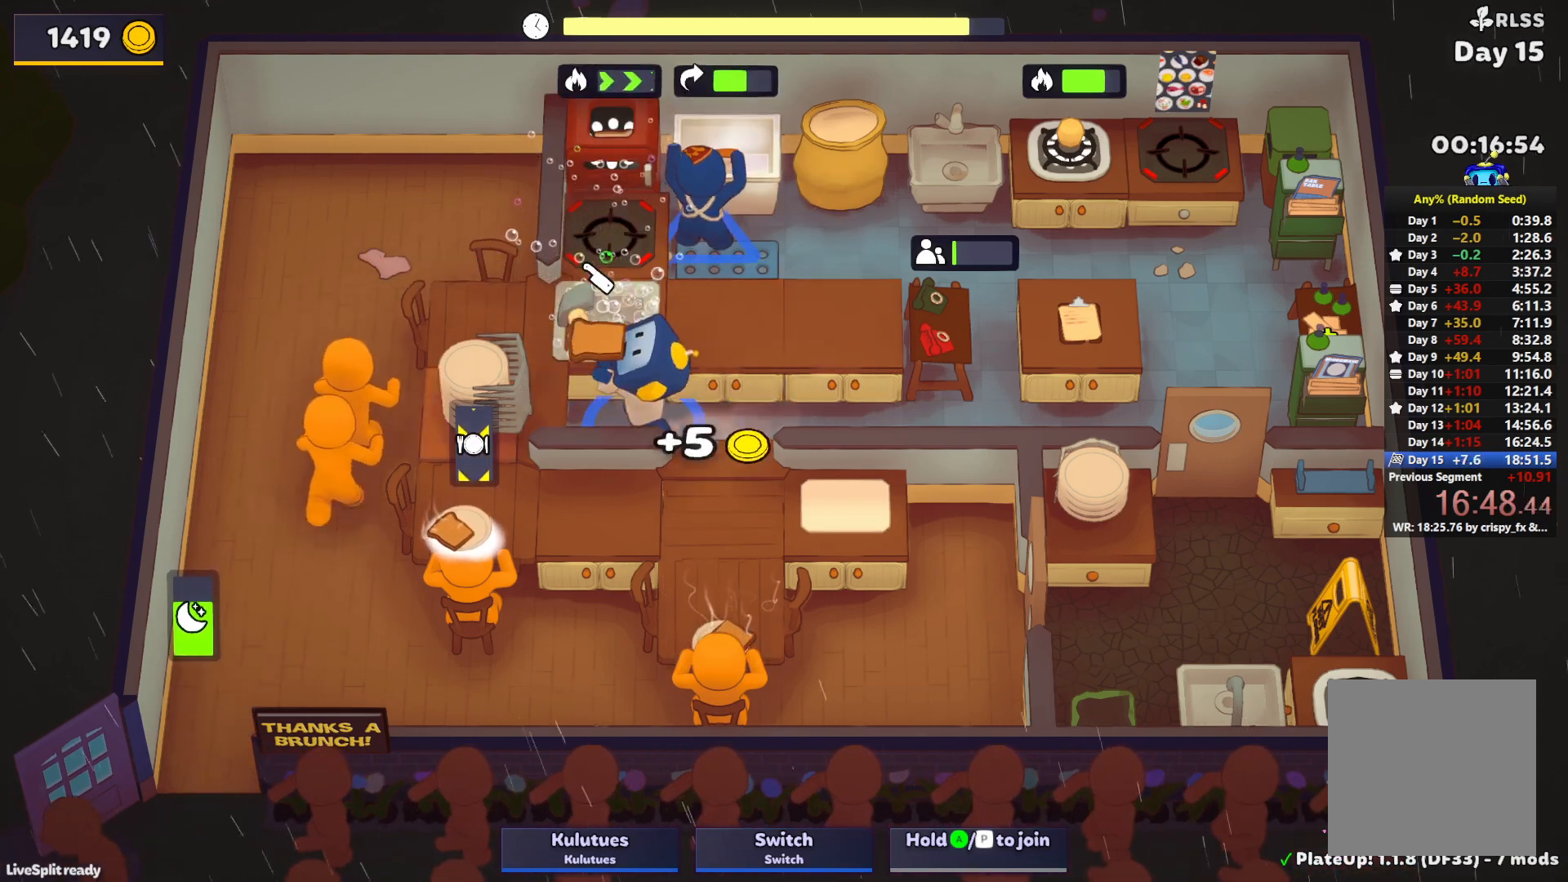
{"buttons": [], "left_stick": "left", "events": [[50, "CROSS", "down"], [67, "left_stick", "down-left"], [117, "CROSS", "up"], [267, "CROSS", "down"], [317, "CROSS", "up"], [350, "left_stick", "left"]]}
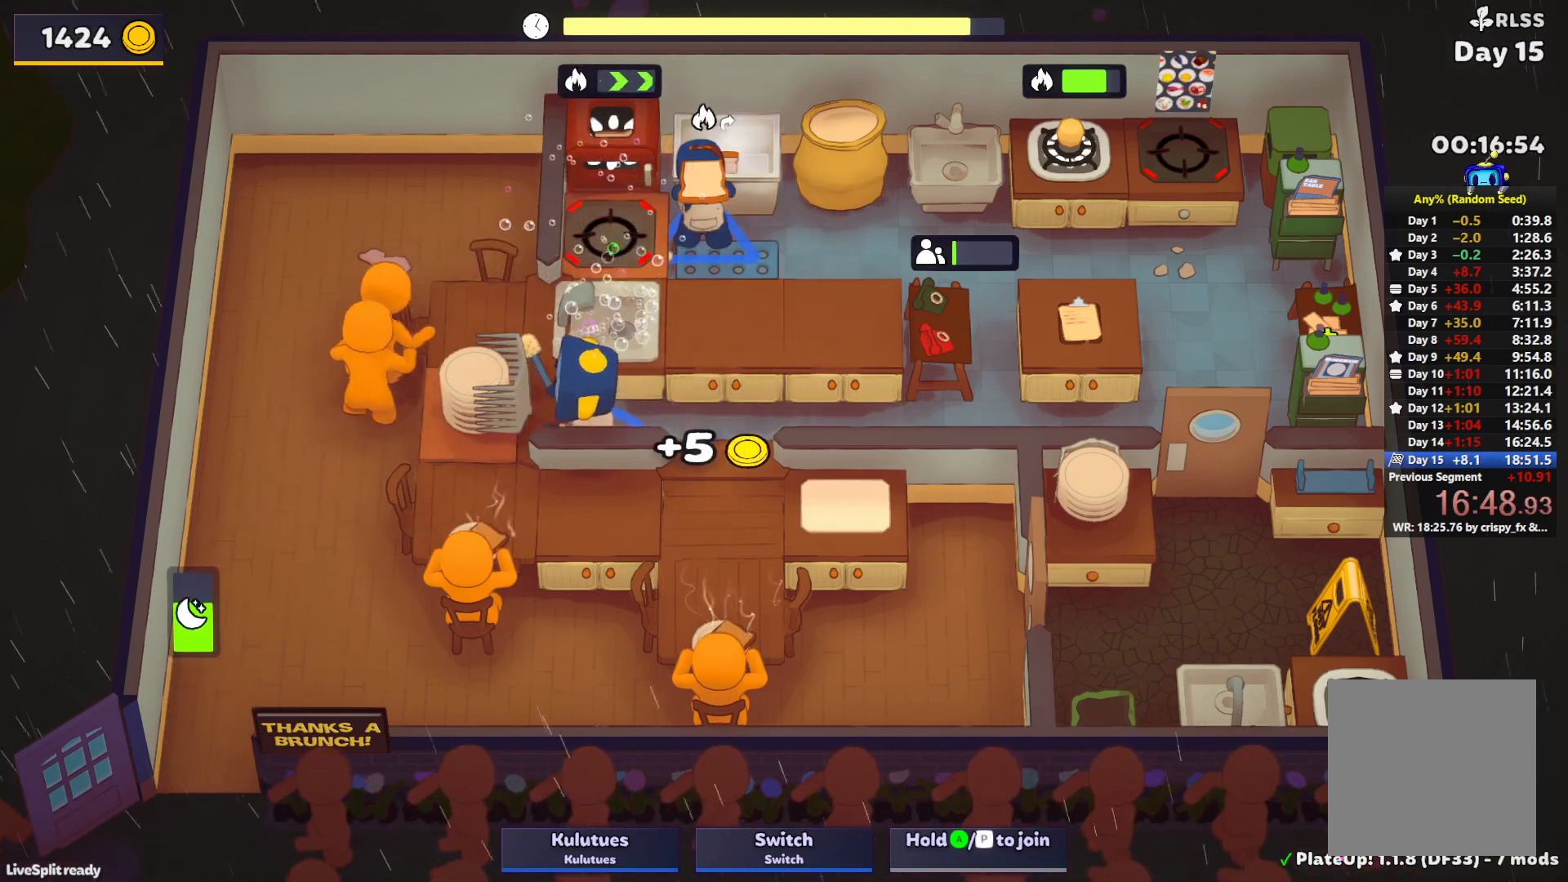
{"buttons": [], "left_stick": "right", "events": [[333, "left_stick", "up"], [433, "left_stick", "right"]]}
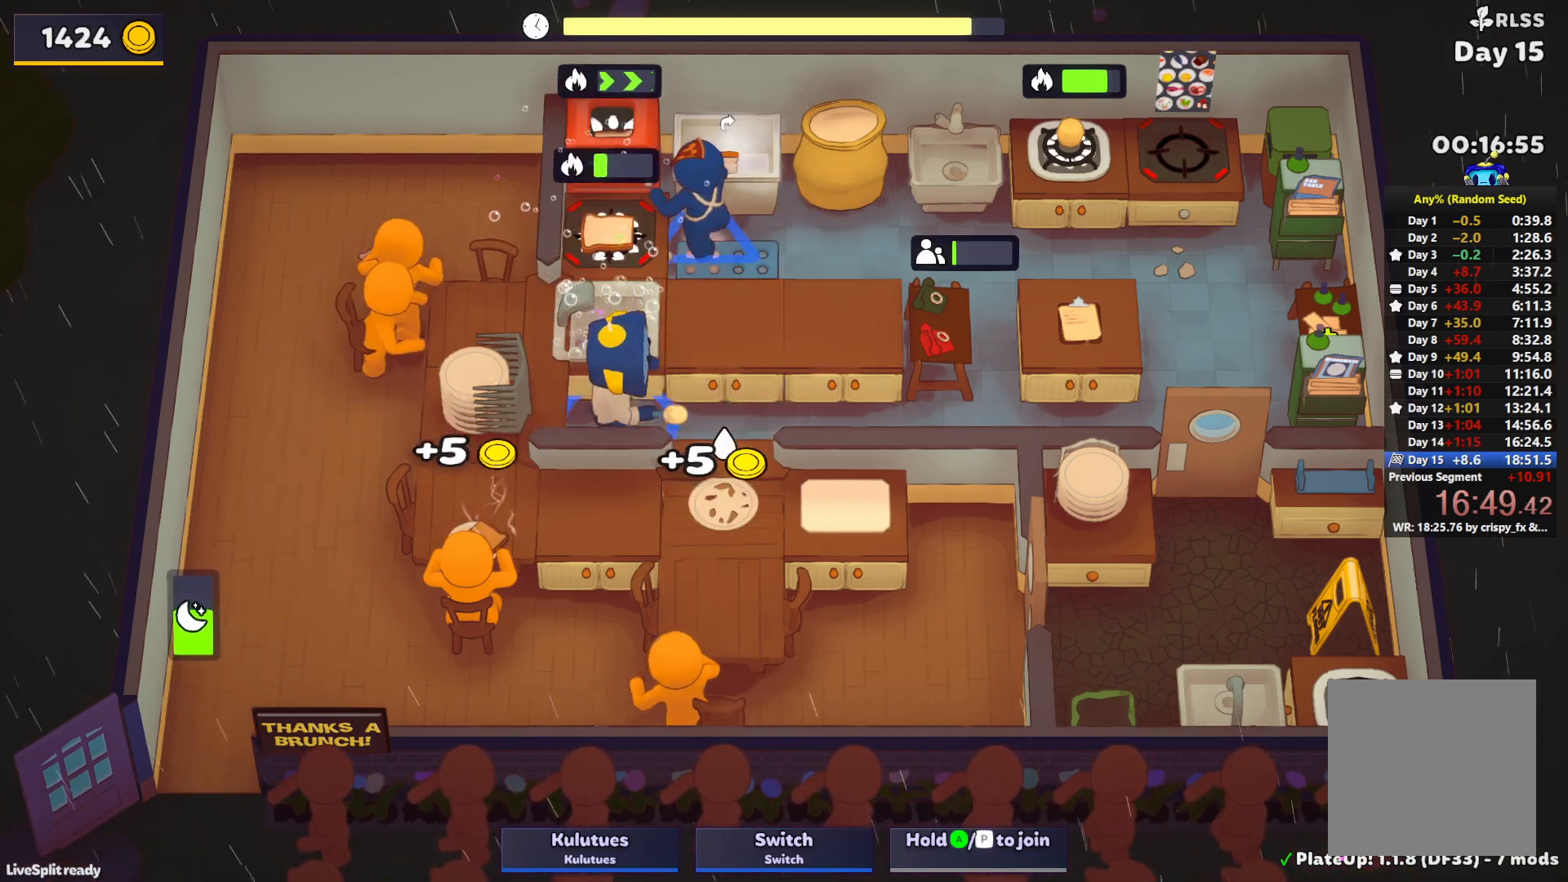
{"buttons": ["SQUARE", "L1"], "left_stick": "up-left", "events": [[33, "left_stick", "down-right"], [167, "CROSS", "down"], [217, "CROSS", "up"], [217, "left_stick", "down-left"], [267, "left_stick", "up-left"], [367, "CROSS", "down"], [417, "L1", "down"], [417, "SQUARE", "down"], [467, "CROSS", "up"]]}
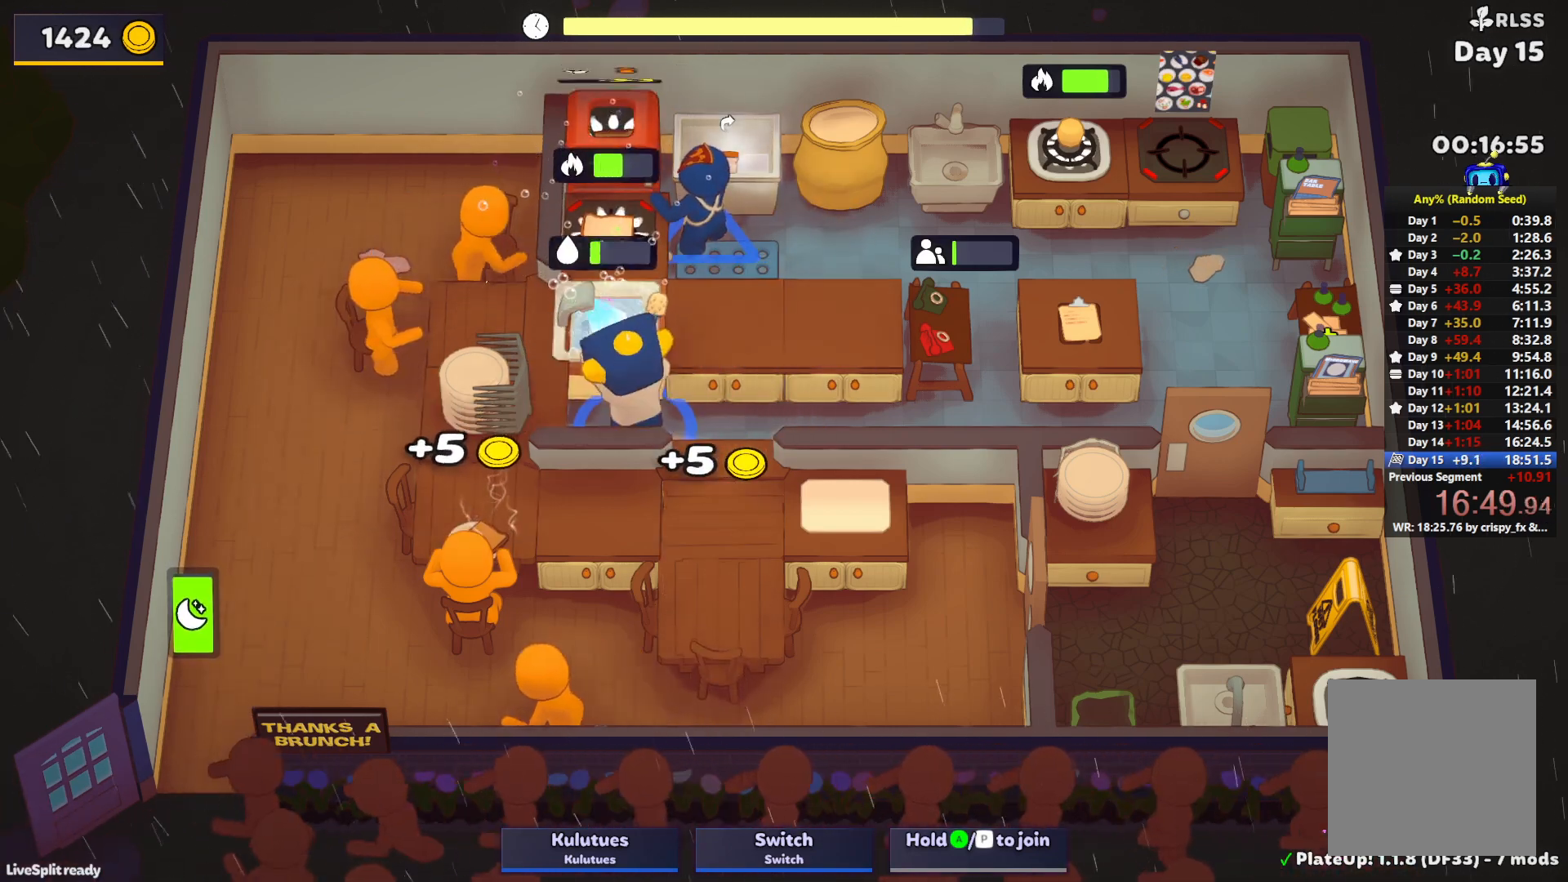
{"buttons": ["CROSS", "SQUARE", "L1"], "left_stick": "up-left", "events": [[450, "CROSS", "down"]]}
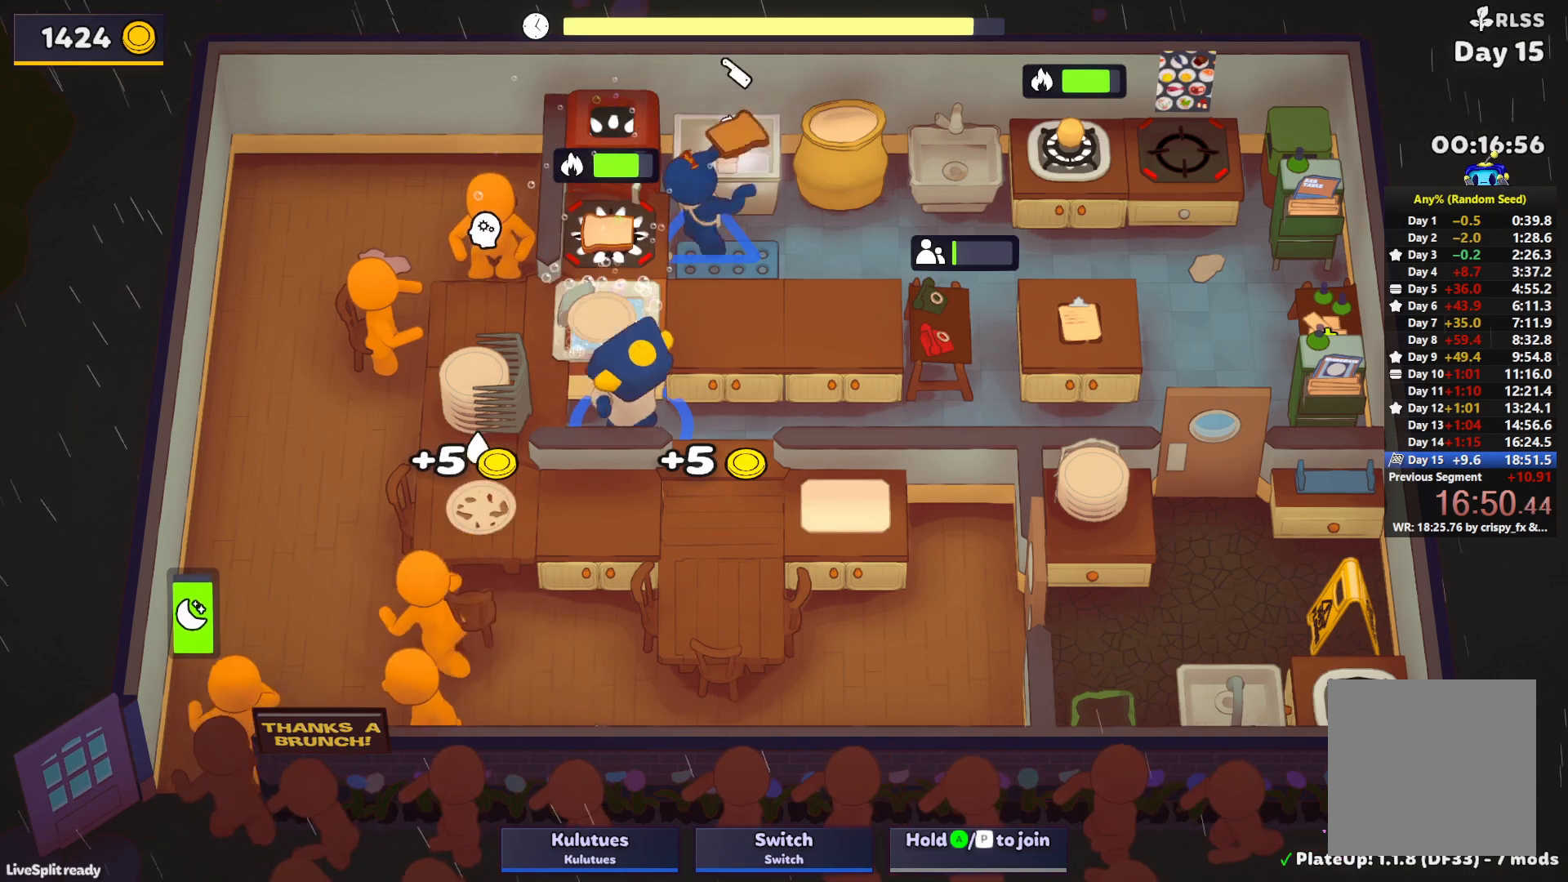
{"buttons": ["CROSS"], "left_stick": "up", "events": [[17, "L1", "up"], [17, "SQUARE", "up"], [50, "CROSS", "up"], [117, "CROSS", "down"], [133, "left_stick", "down-left"], [200, "CROSS", "up"], [317, "CROSS", "down"], [400, "CROSS", "up"], [467, "left_stick", "up"], [483, "CROSS", "down"]]}
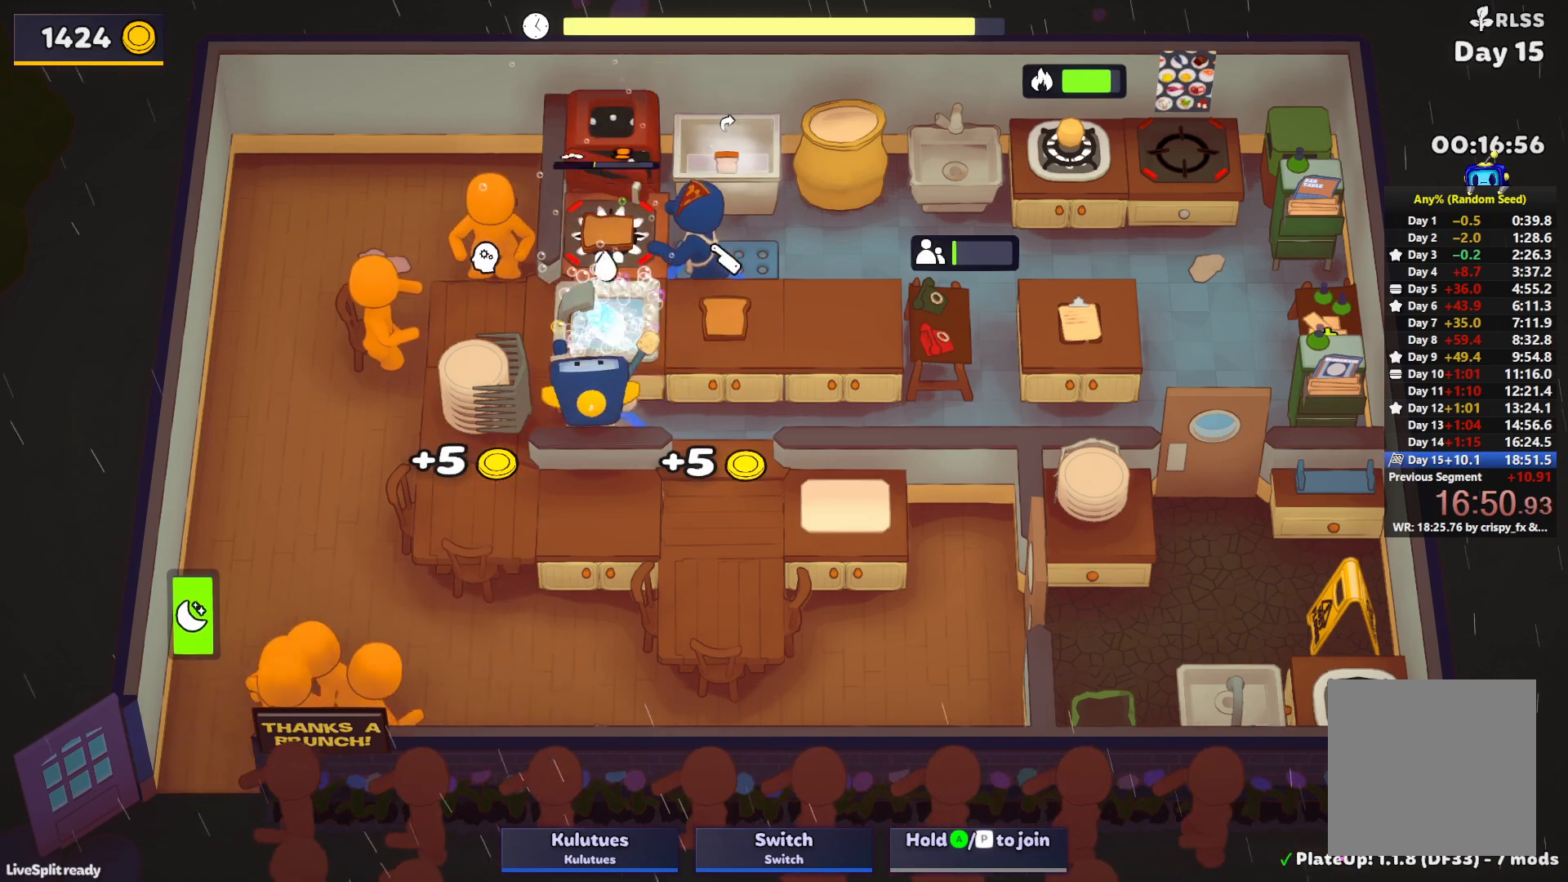
{"buttons": ["SQUARE", "L1"], "left_stick": "up", "events": [[33, "L1", "down"], [33, "SQUARE", "down"], [83, "CROSS", "up"]]}
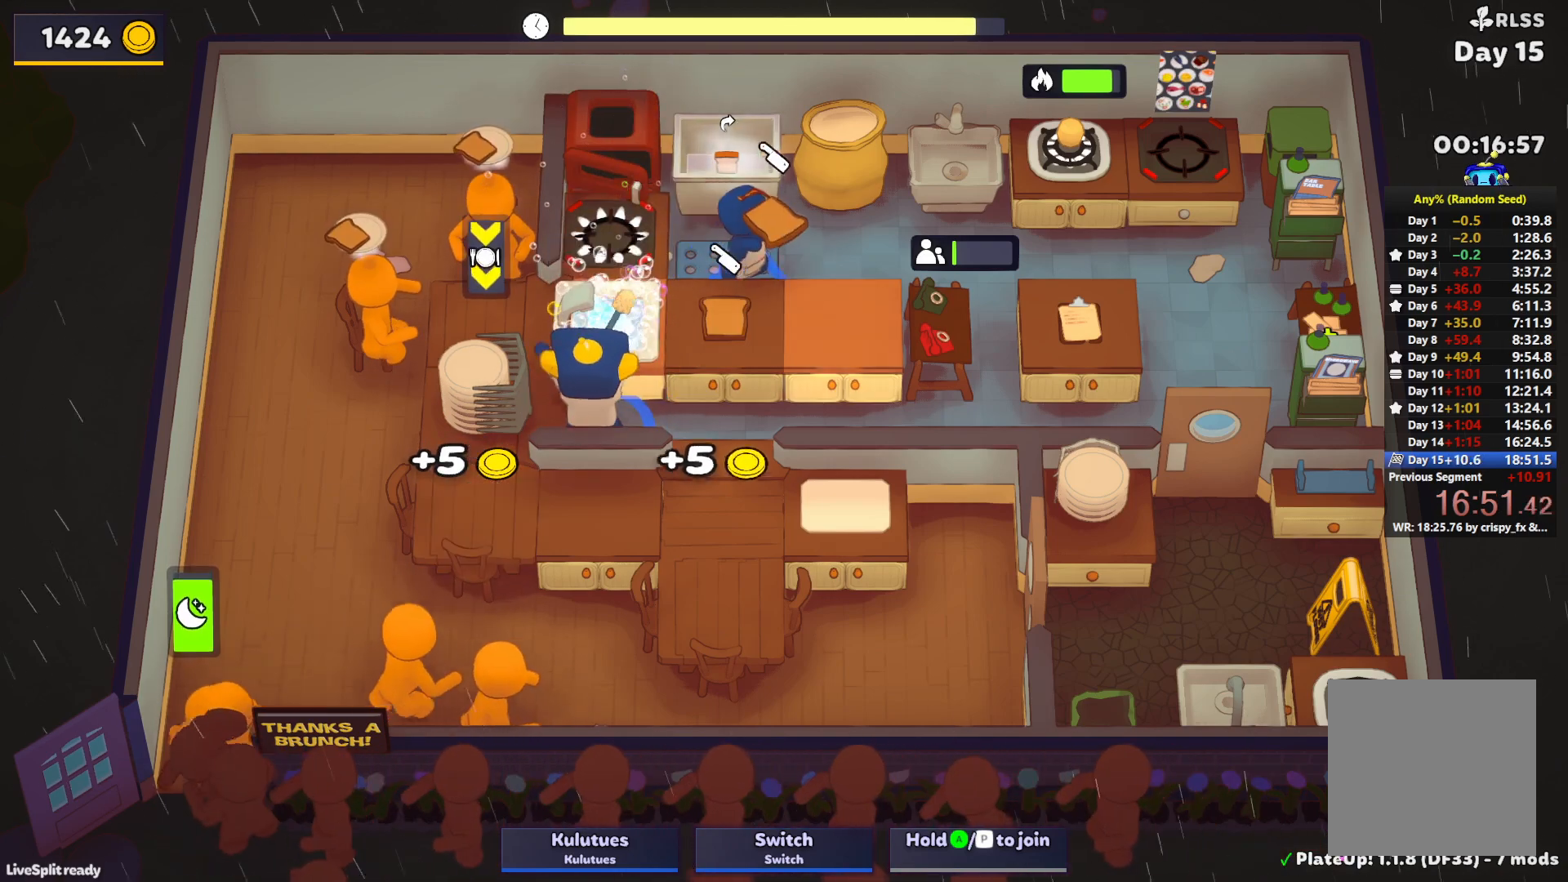
{"buttons": [], "left_stick": "up-left", "events": [[33, "CROSS", "down"], [67, "left_stick", "up-right"], [83, "L1", "up"], [100, "SQUARE", "up"], [150, "CROSS", "up"], [233, "CROSS", "down"], [250, "L1", "down"], [300, "CROSS", "up"], [367, "CROSS", "down"], [433, "L1", "up"], [433, "left_stick", "up-left"], [450, "CROSS", "up"]]}
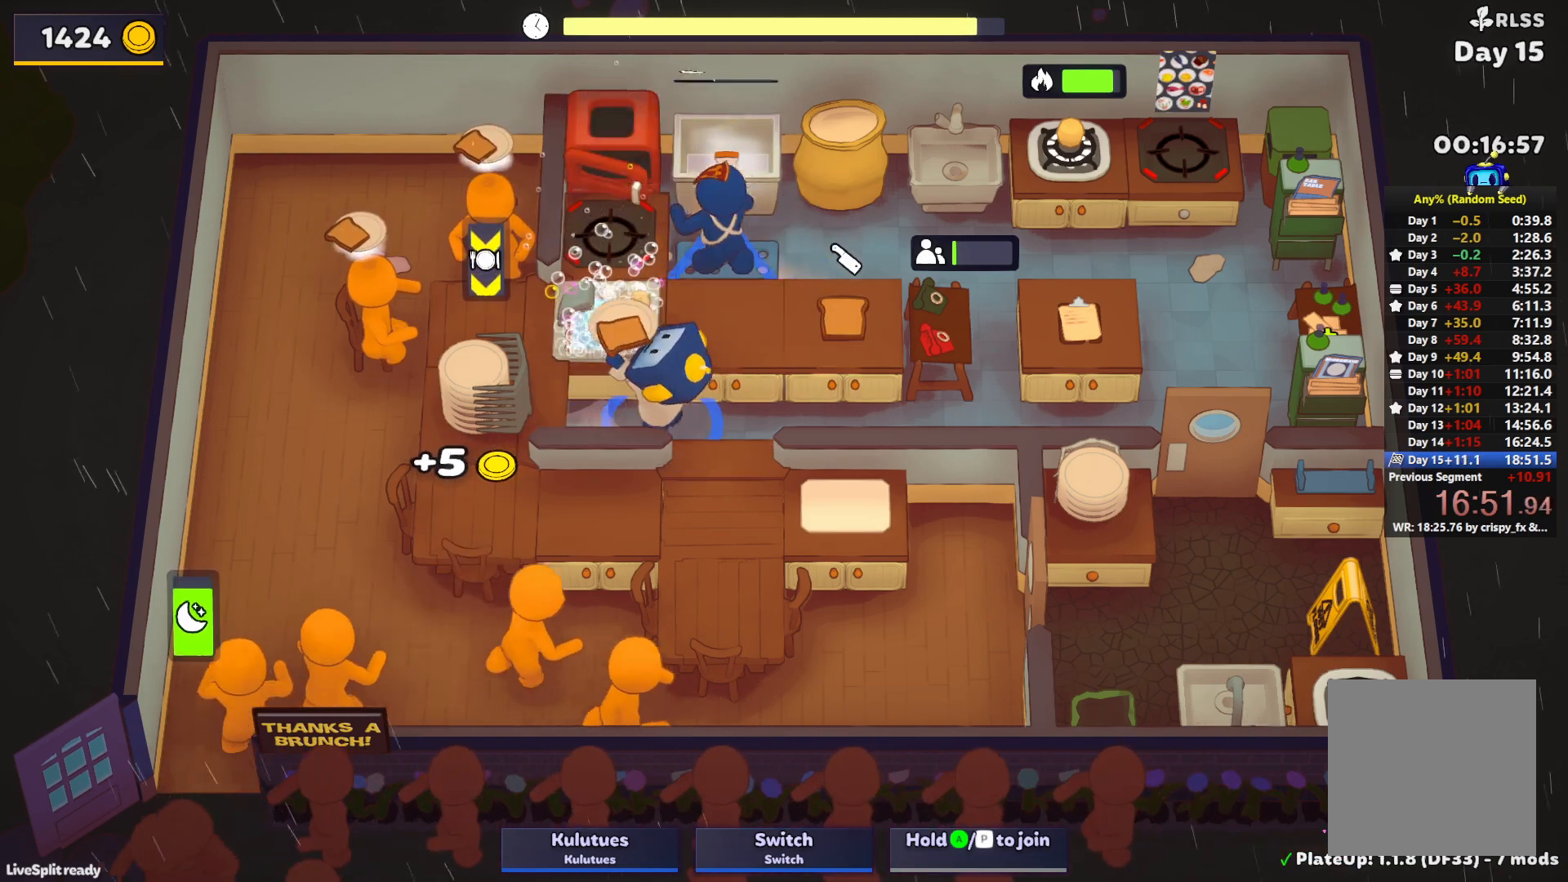
{"buttons": [], "left_stick": "right", "events": [[183, "CROSS", "down"], [233, "CROSS", "up"], [317, "CROSS", "down"], [333, "left_stick", "down-left"], [417, "CROSS", "up"], [417, "left_stick", "down-right"], [467, "left_stick", "right"]]}
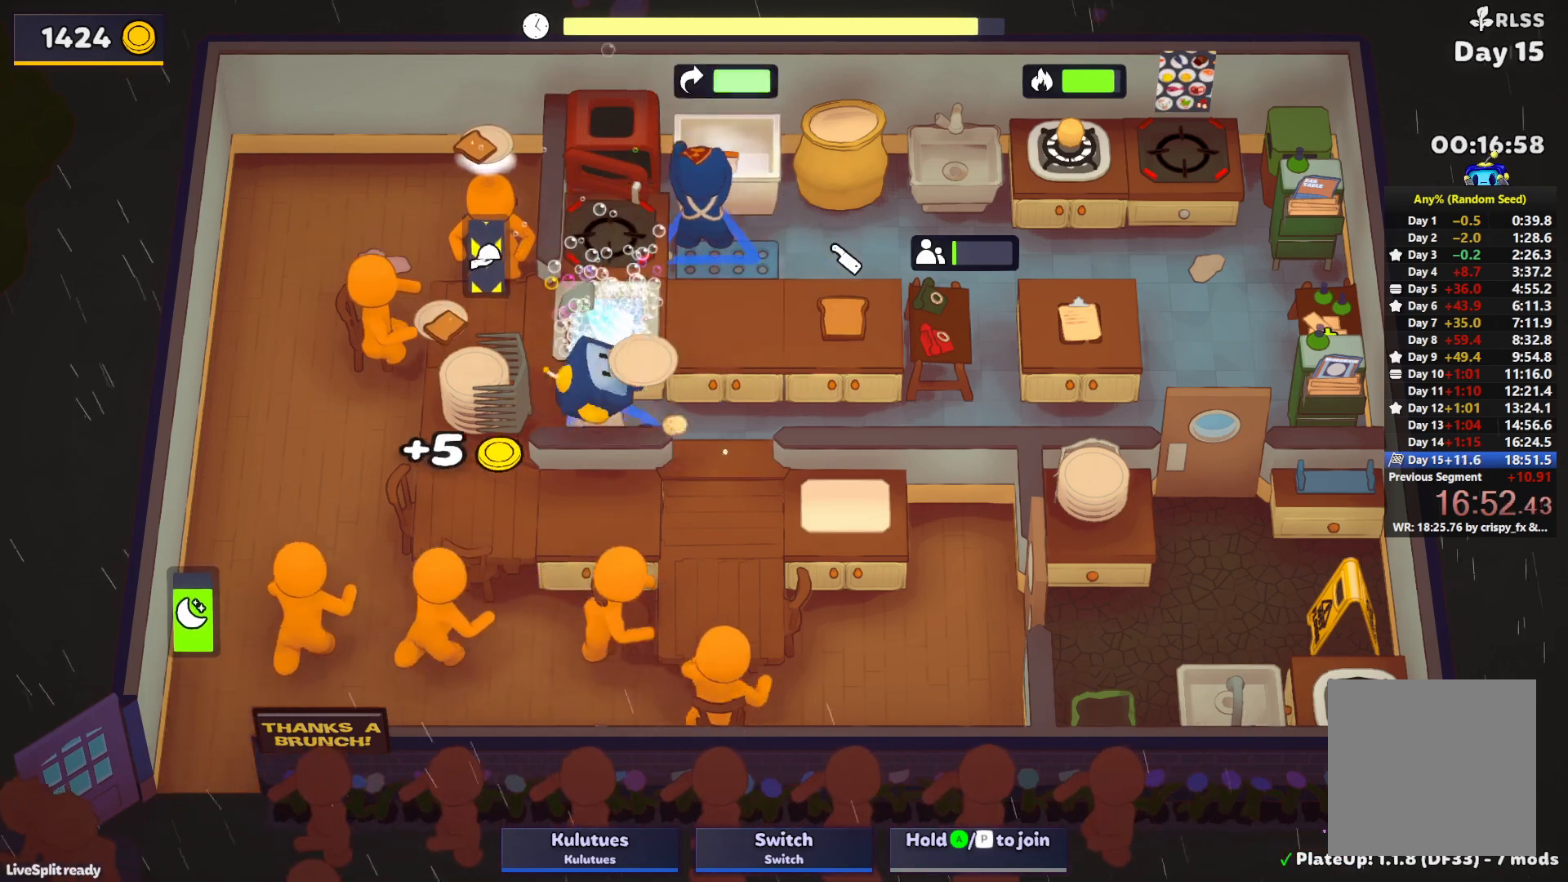
{"buttons": ["CROSS", "L1"], "left_stick": "up-left", "events": [[17, "left_stick", "up-right"], [300, "CROSS", "down"], [317, "L1", "down"], [367, "CROSS", "up"], [450, "CROSS", "down"], [500, "left_stick", "up-left"]]}
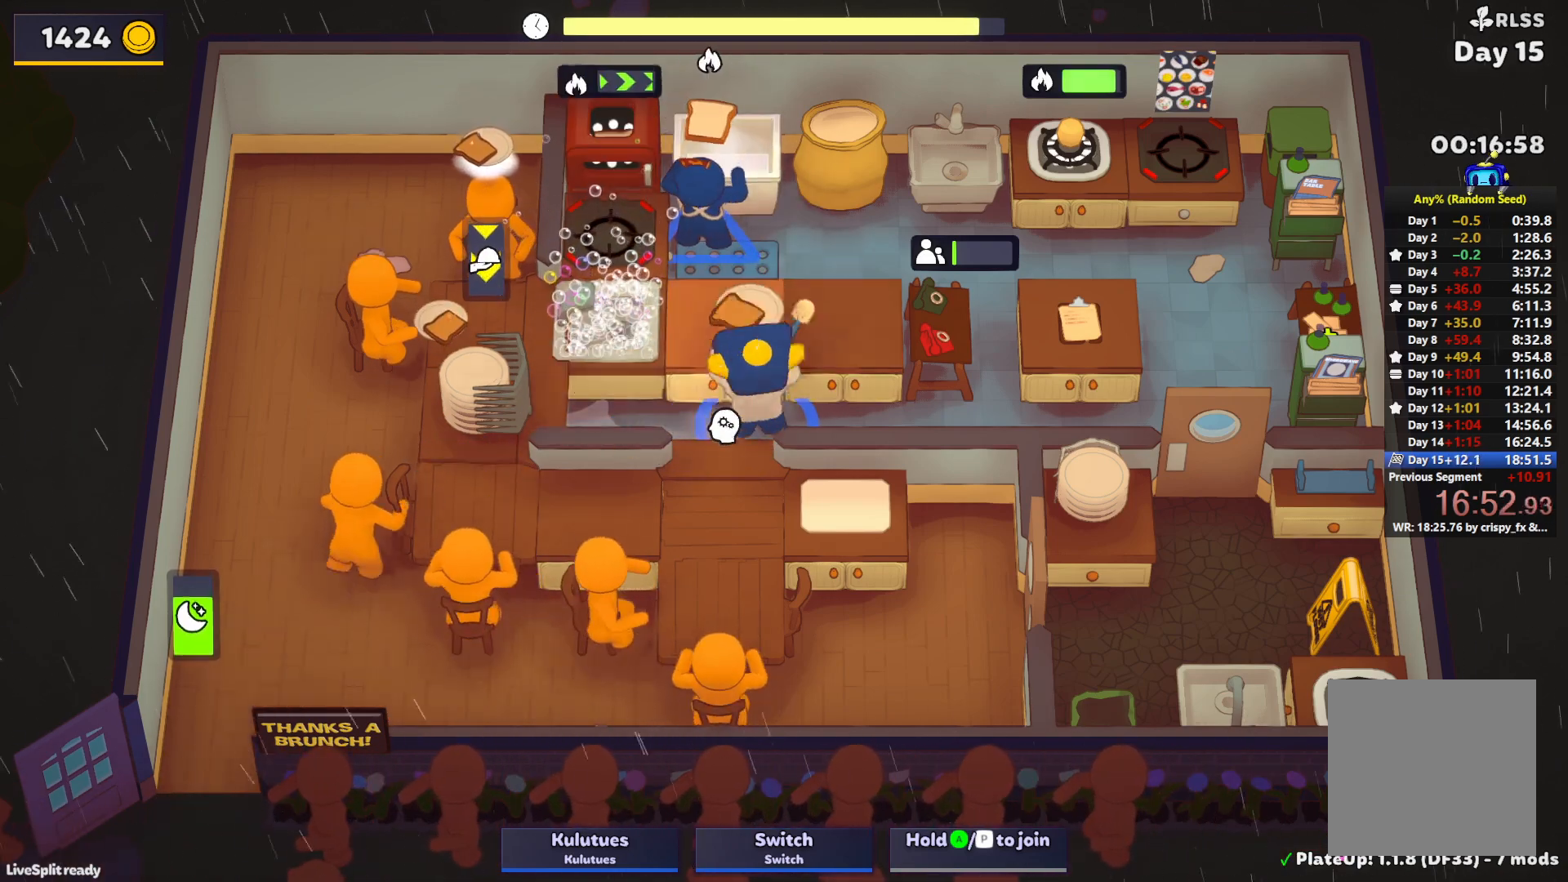
{"buttons": ["CROSS"], "left_stick": "up-left", "events": [[17, "L1", "up"], [33, "CROSS", "up"], [500, "CROSS", "down"]]}
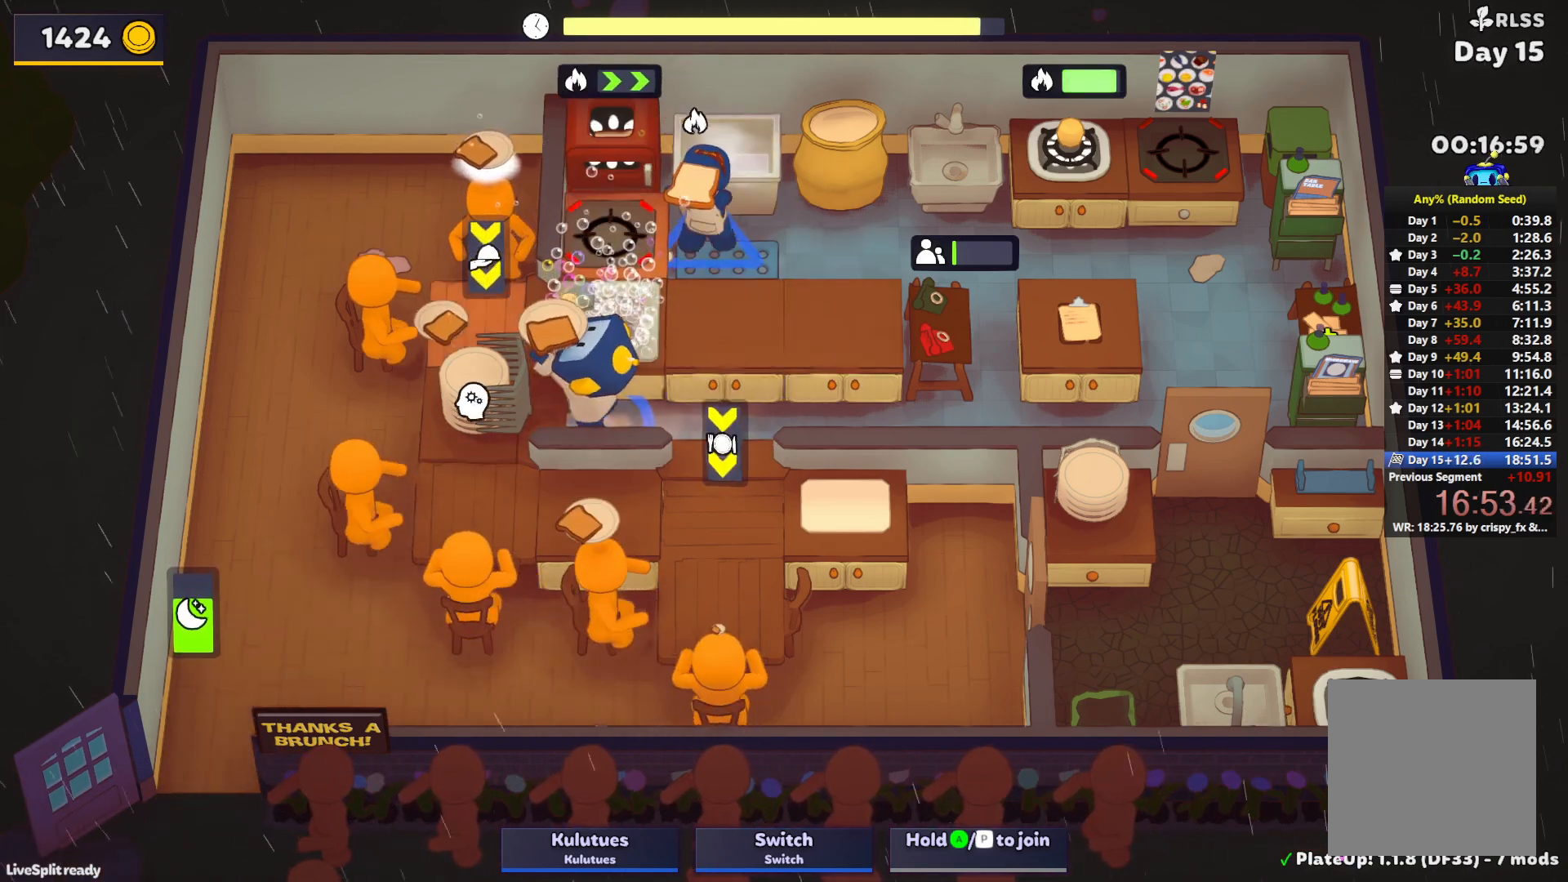
{"buttons": [], "left_stick": "up-right", "events": [[67, "CROSS", "up"], [67, "left_stick", "left"], [133, "CROSS", "down"], [233, "CROSS", "up"], [233, "left_stick", "down"], [350, "left_stick", "right"], [400, "left_stick", "up-right"]]}
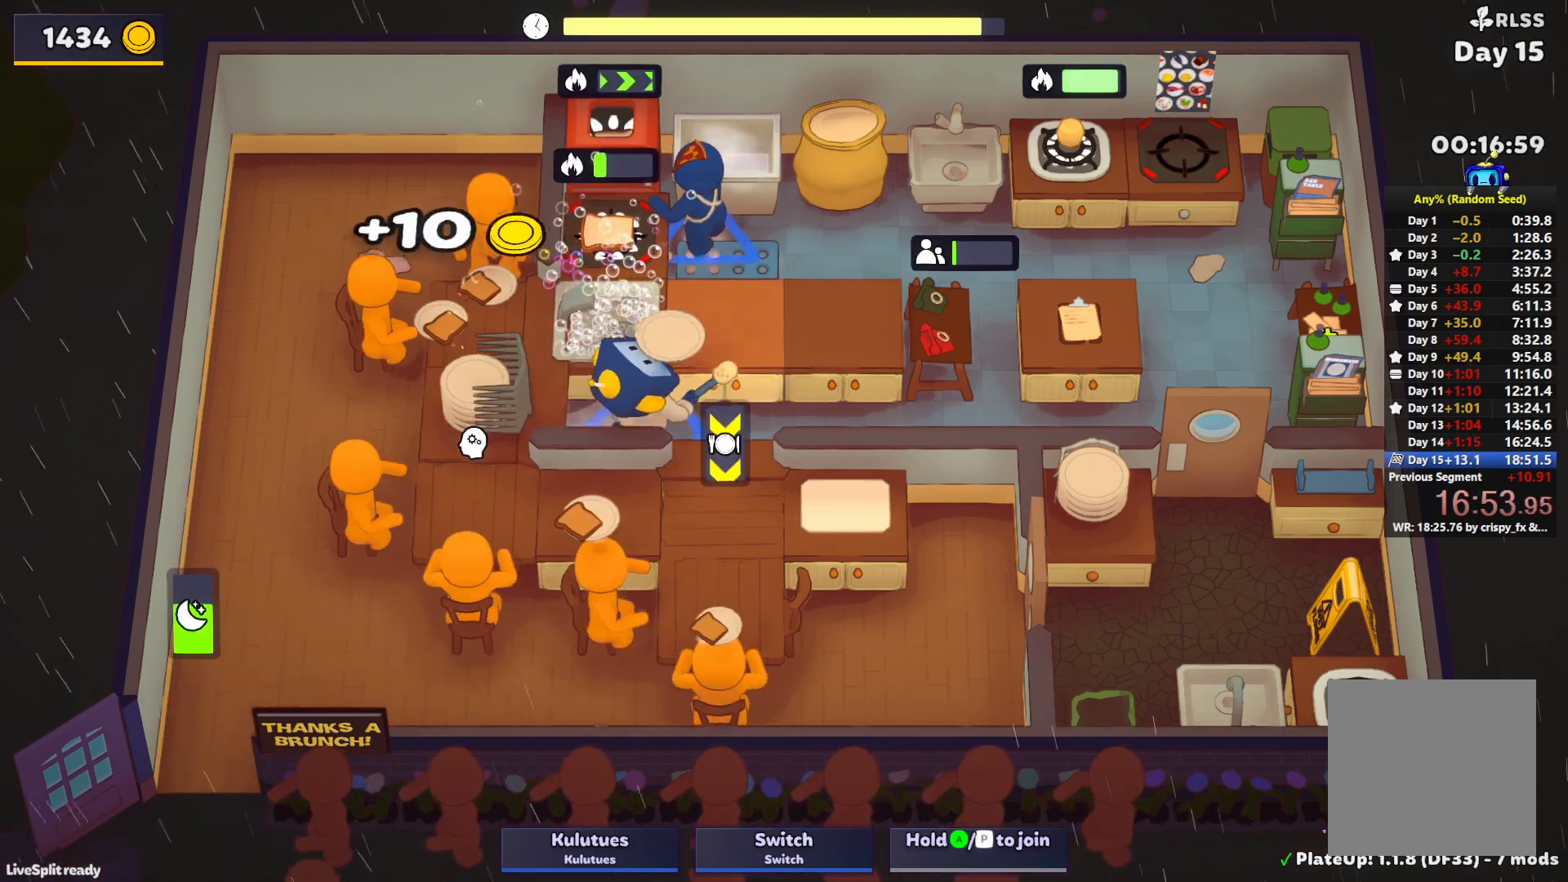
{"buttons": [], "left_stick": "left", "events": [[117, "left_stick", "right"], [317, "left_stick", "up"], [467, "left_stick", "left"]]}
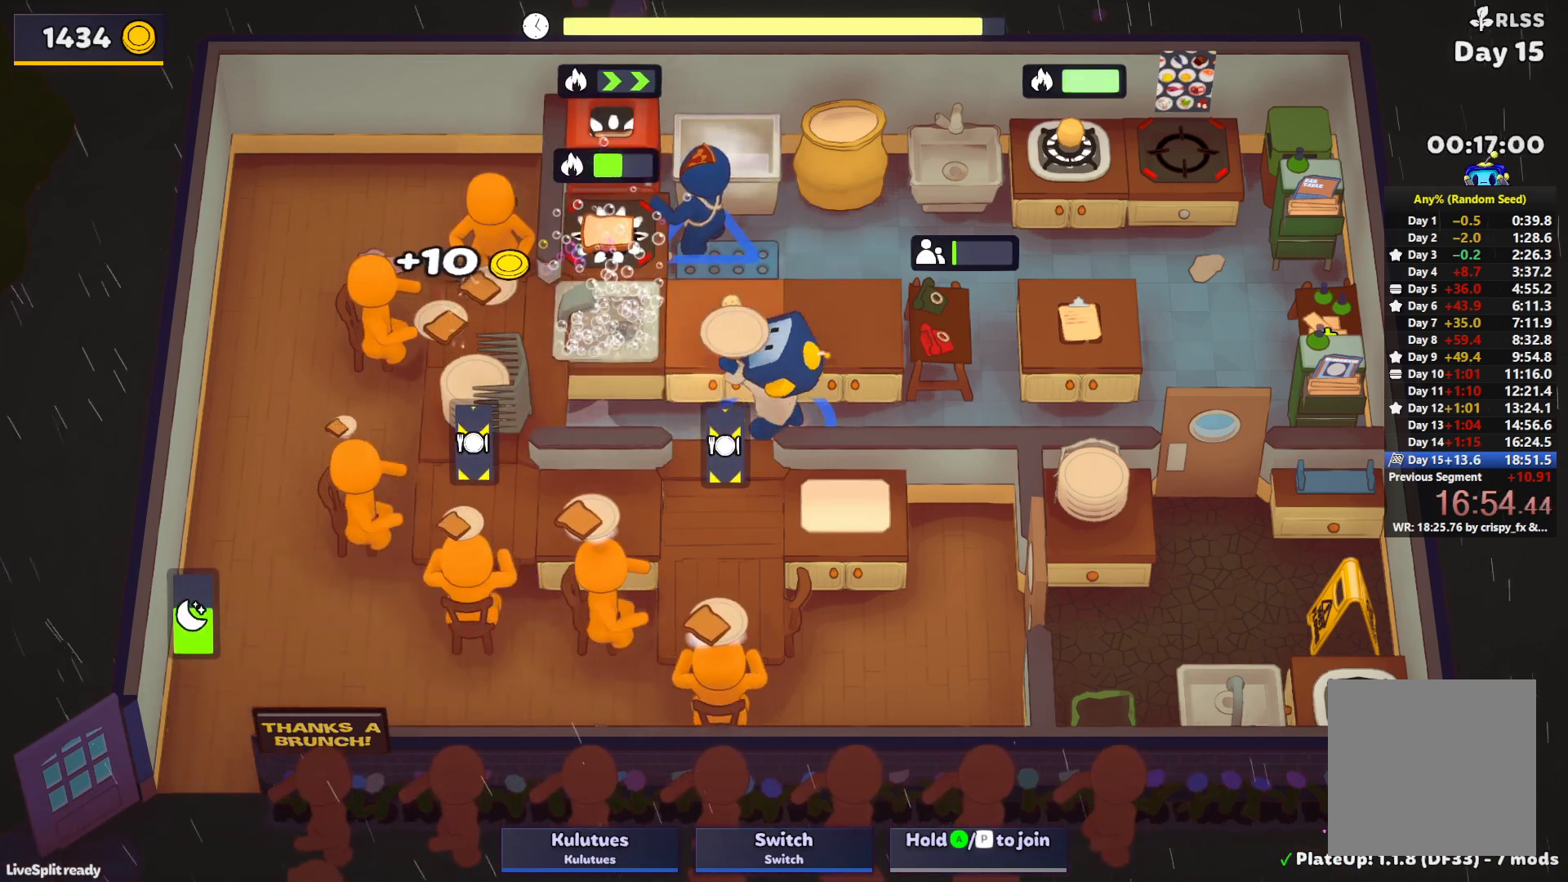
{"buttons": [], "left_stick": "left", "events": []}
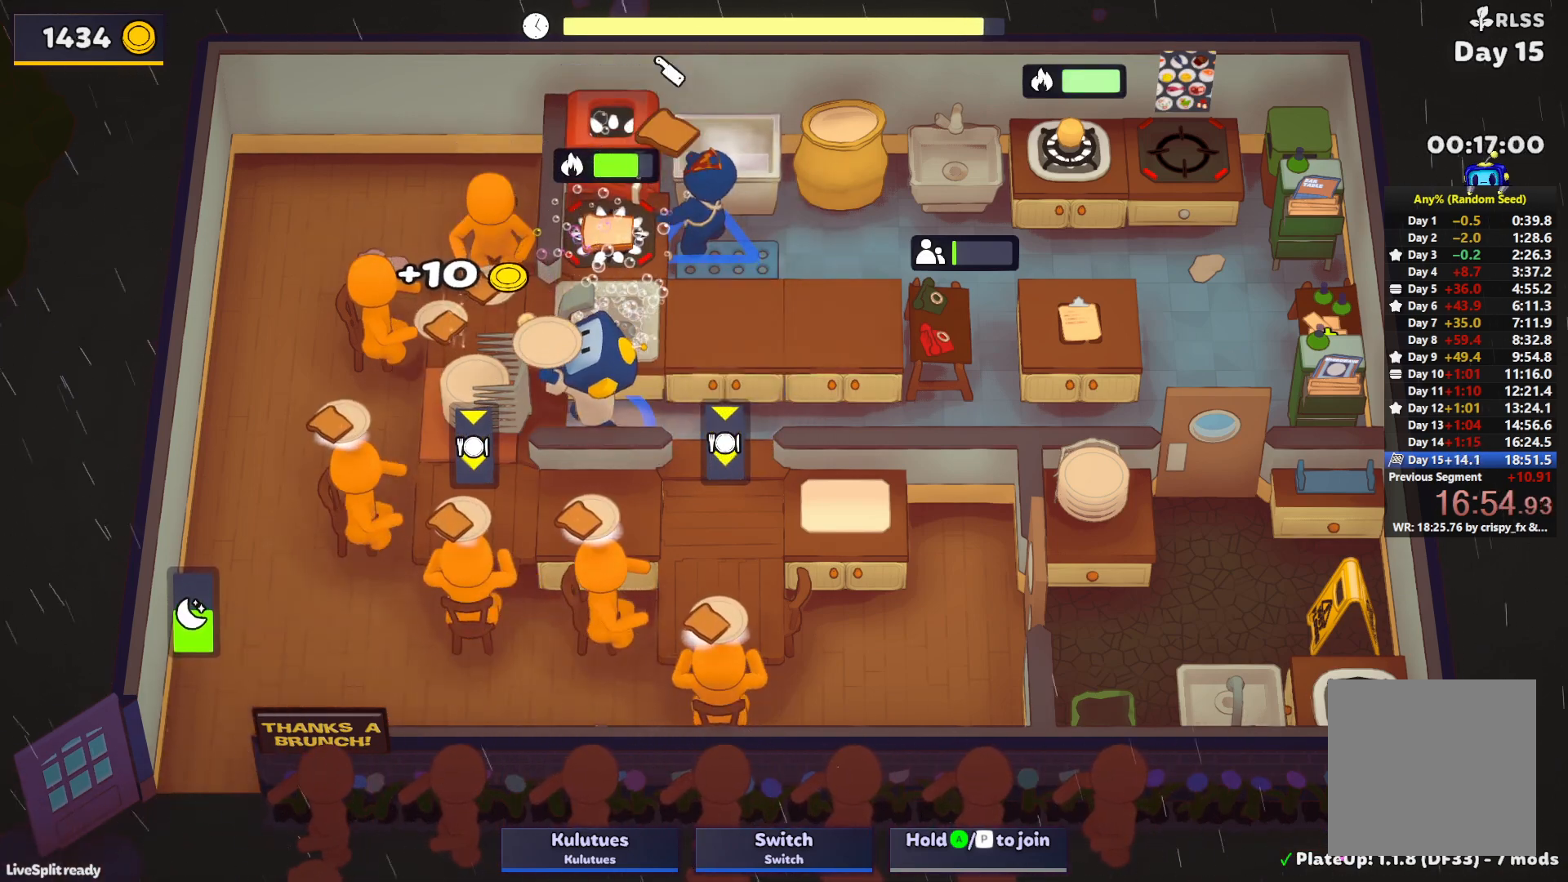
{"buttons": ["L1"], "left_stick": "up-right", "events": [[100, "left_stick", "up"], [150, "left_stick", "up-right"], [350, "L1", "down"], [450, "CROSS", "down"], [500, "CROSS", "up"]]}
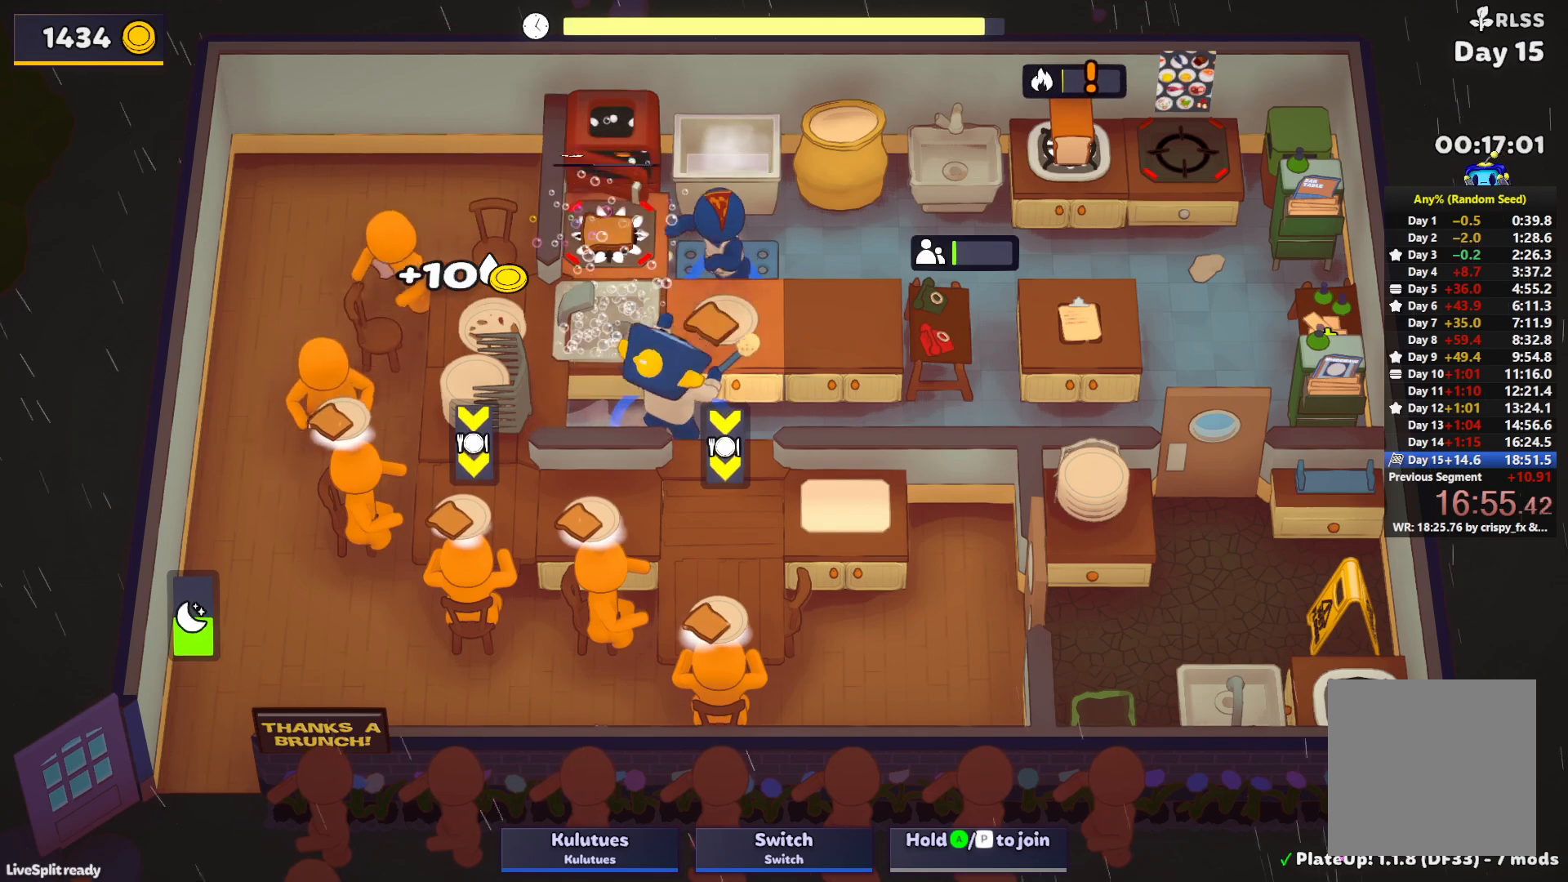
{"buttons": [], "left_stick": "up-left", "events": [[67, "CROSS", "down"], [117, "L1", "up"], [133, "left_stick", "down-right"], [150, "CROSS", "up"], [233, "CROSS", "down"], [267, "left_stick", "down-left"], [317, "CROSS", "up"], [400, "left_stick", "up-left"]]}
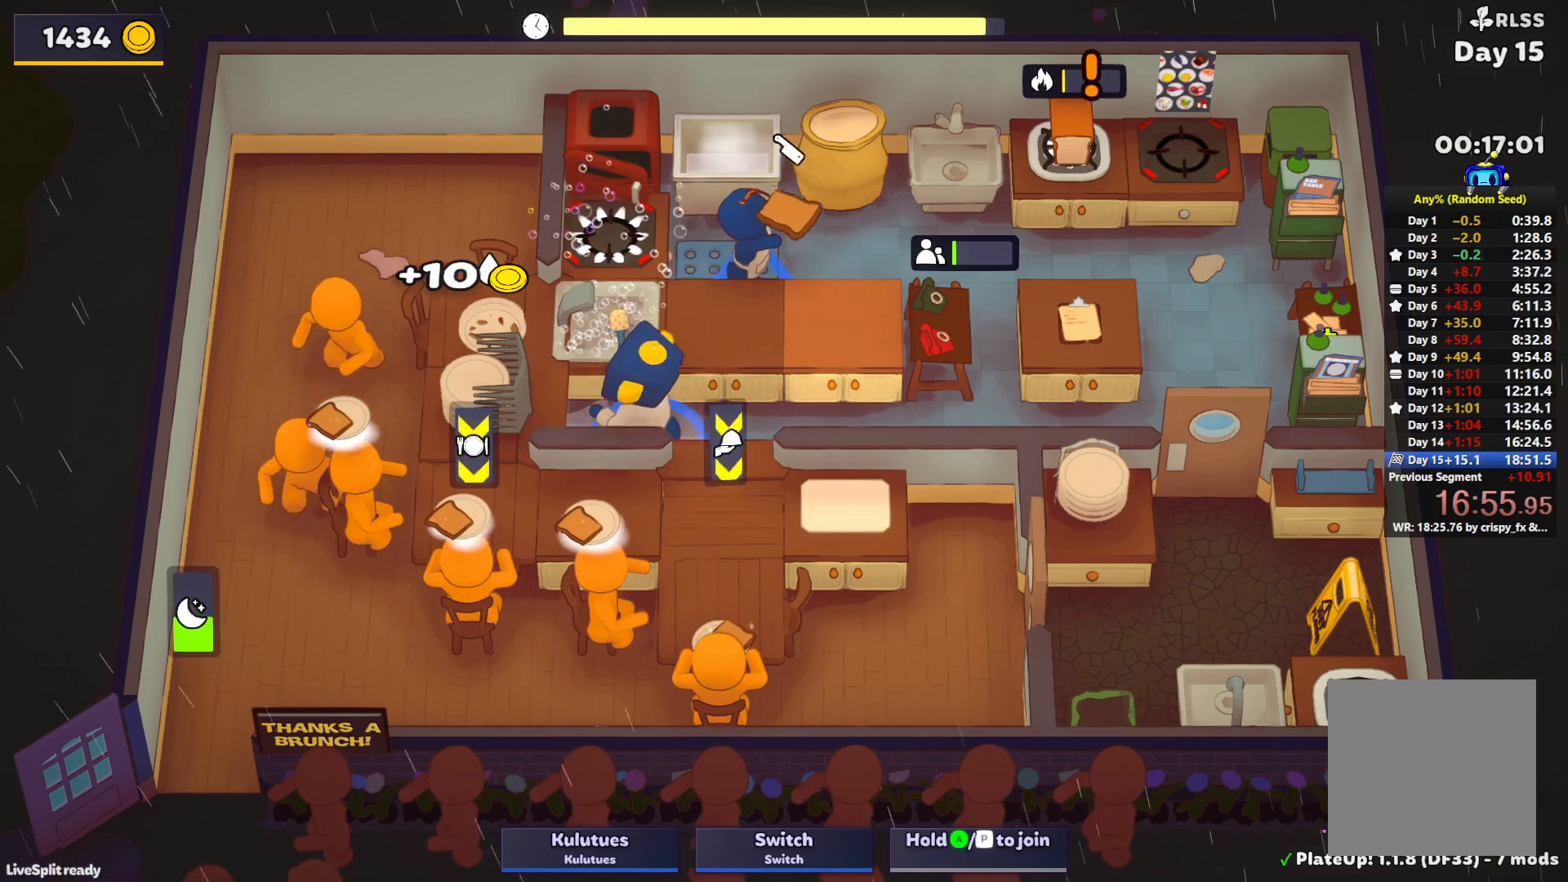
{"buttons": ["SQUARE", "L1"], "left_stick": "up", "events": [[133, "CROSS", "down"], [200, "CROSS", "up"], [200, "left_stick", "up"], [217, "L1", "down"], [250, "CROSS", "down"], [283, "SQUARE", "down"], [350, "CROSS", "up"]]}
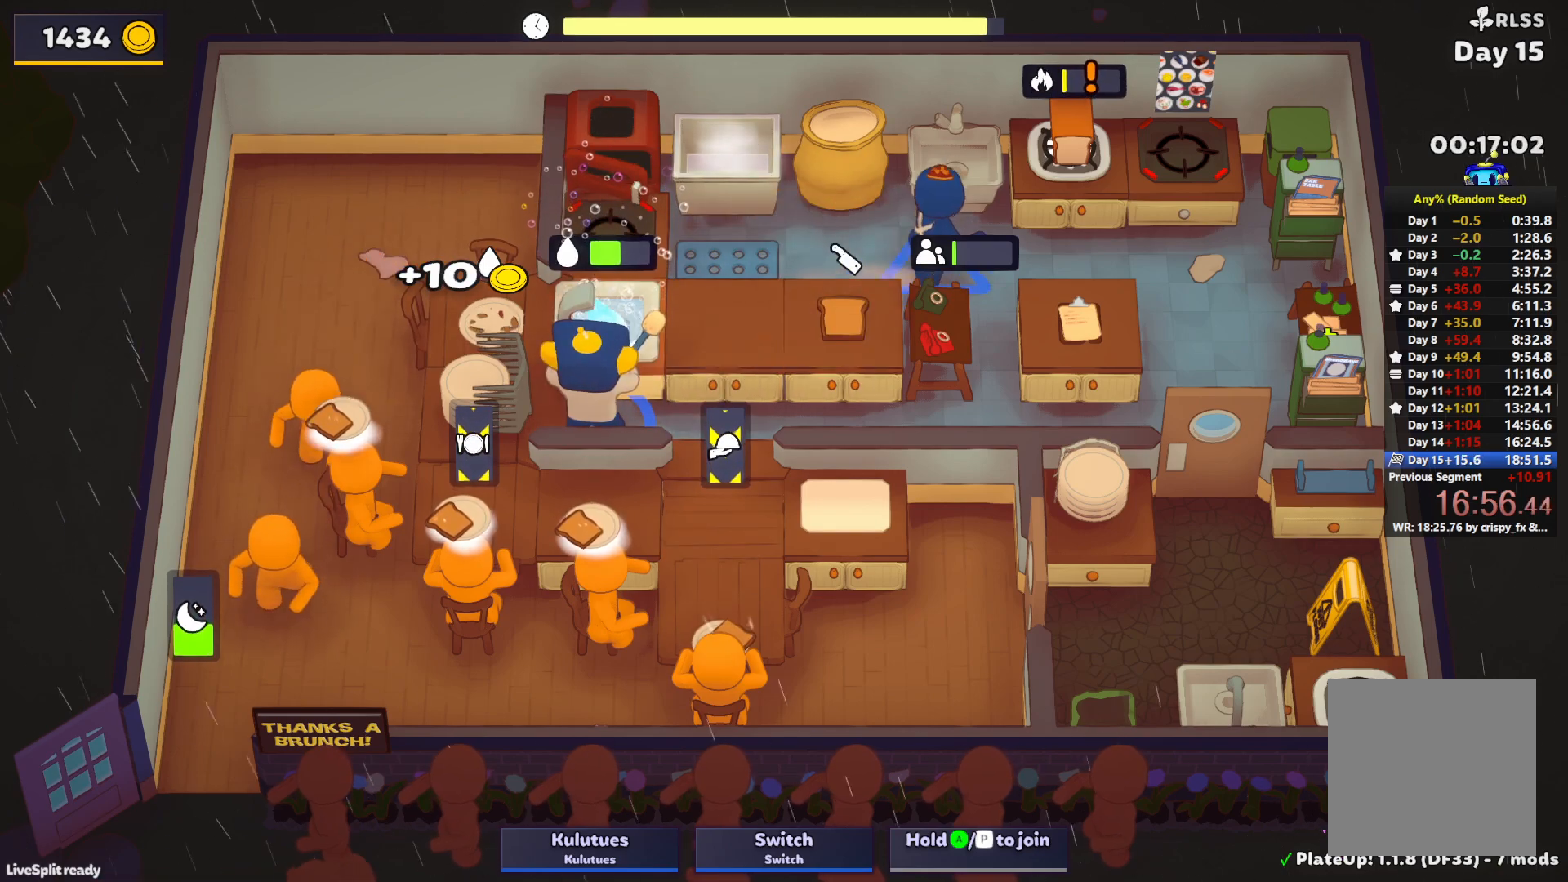
{"buttons": [], "left_stick": "right", "events": [[283, "CROSS", "down"], [317, "L1", "up"], [333, "left_stick", "right"], [367, "SQUARE", "up"], [400, "CROSS", "up"]]}
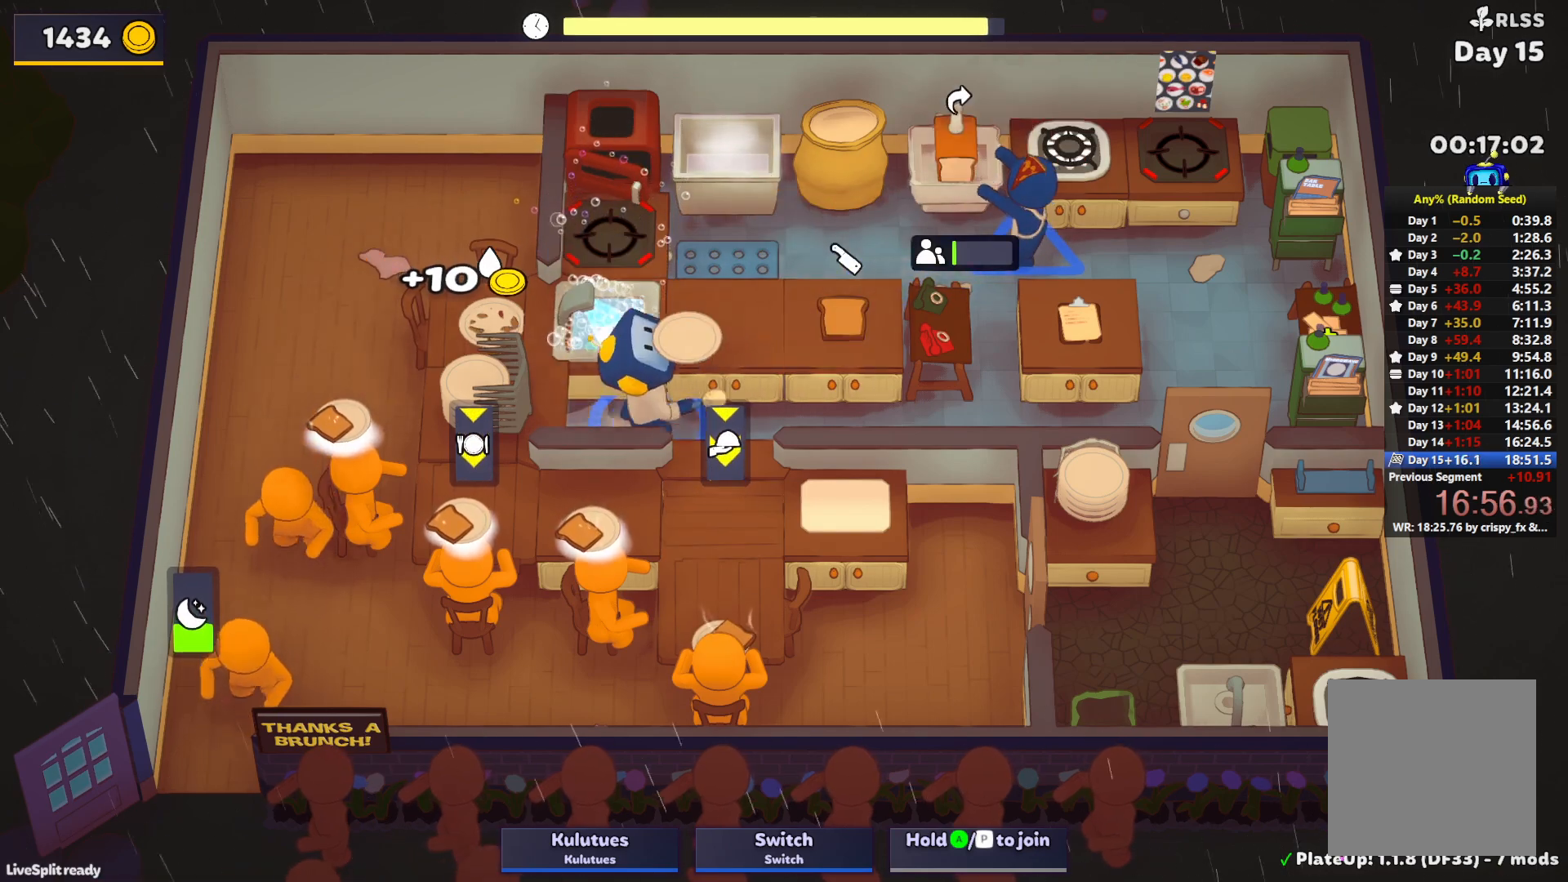
{"buttons": [], "left_stick": "down-left", "events": [[150, "left_stick", "up-right"], [200, "CROSS", "down"], [200, "L1", "down"], [267, "CROSS", "up"], [333, "CROSS", "down"], [400, "L1", "up"], [400, "left_stick", "up-left"], [417, "CROSS", "up"], [467, "left_stick", "down-left"]]}
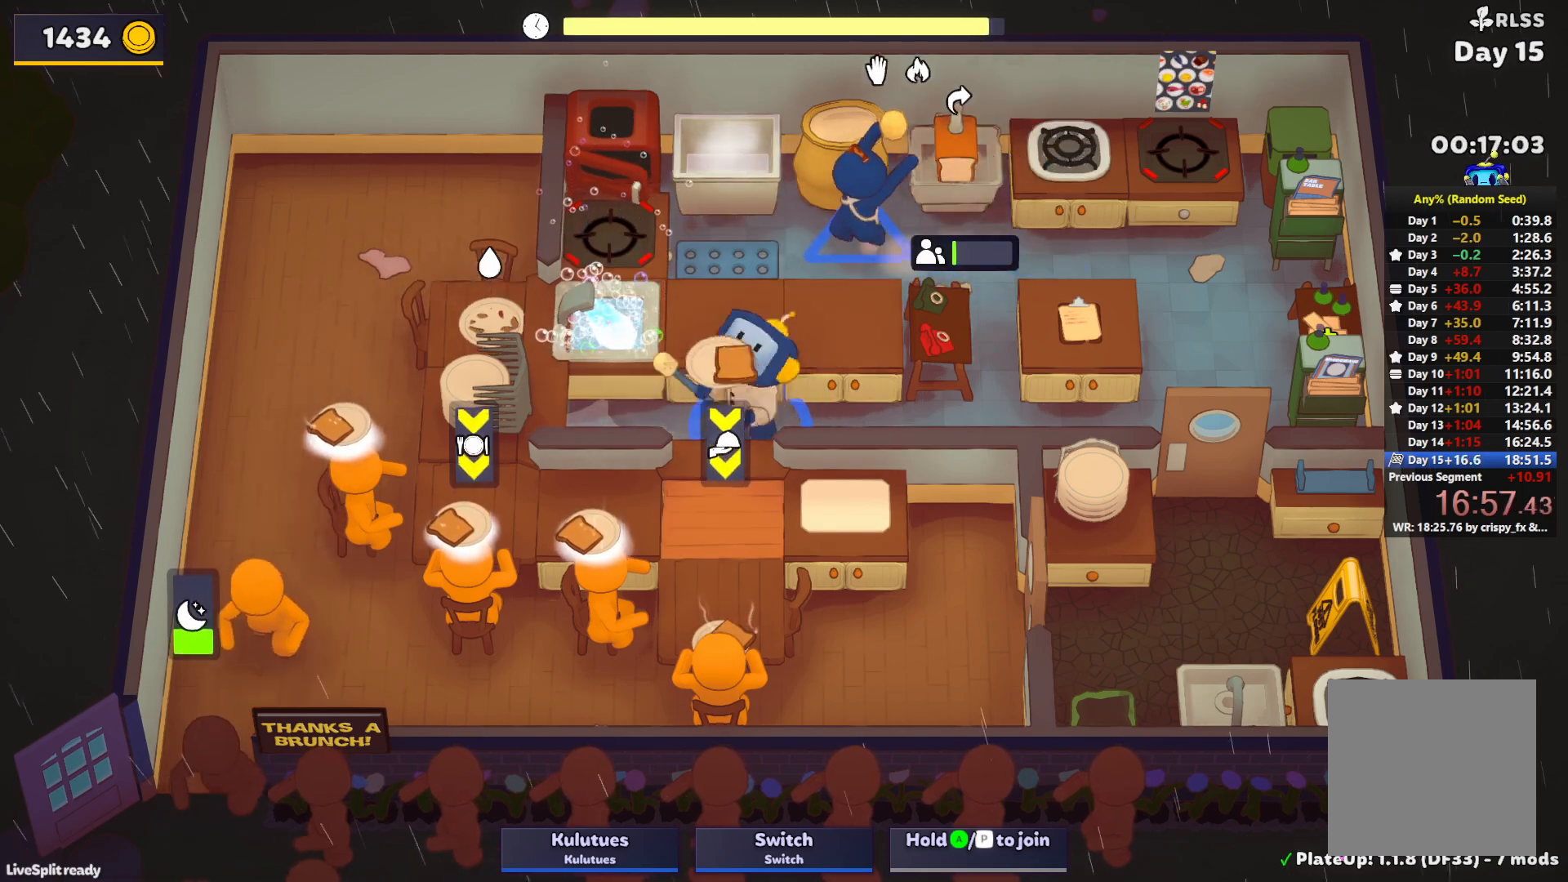
{"buttons": ["CROSS"], "left_stick": "up-left", "events": [[50, "CROSS", "down"], [117, "CROSS", "up"], [217, "left_stick", "up-left"], [433, "CROSS", "down"]]}
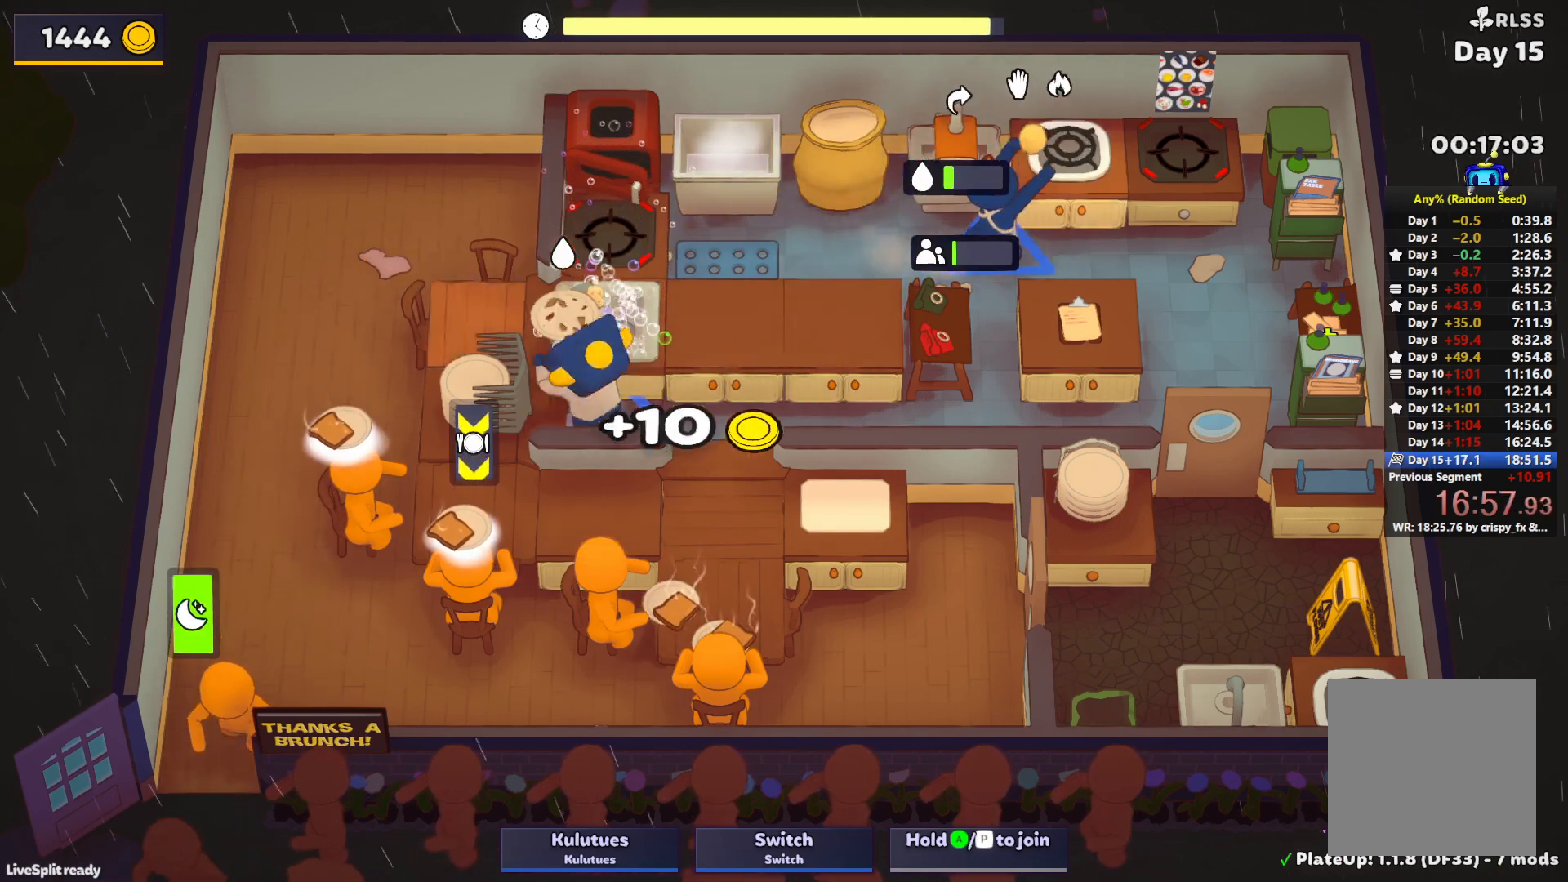
{"buttons": ["SQUARE", "L1"], "left_stick": "up", "events": [[33, "CROSS", "up"], [33, "L1", "down"], [33, "left_stick", "up"], [100, "CROSS", "down"], [117, "SQUARE", "down"], [167, "CROSS", "up"]]}
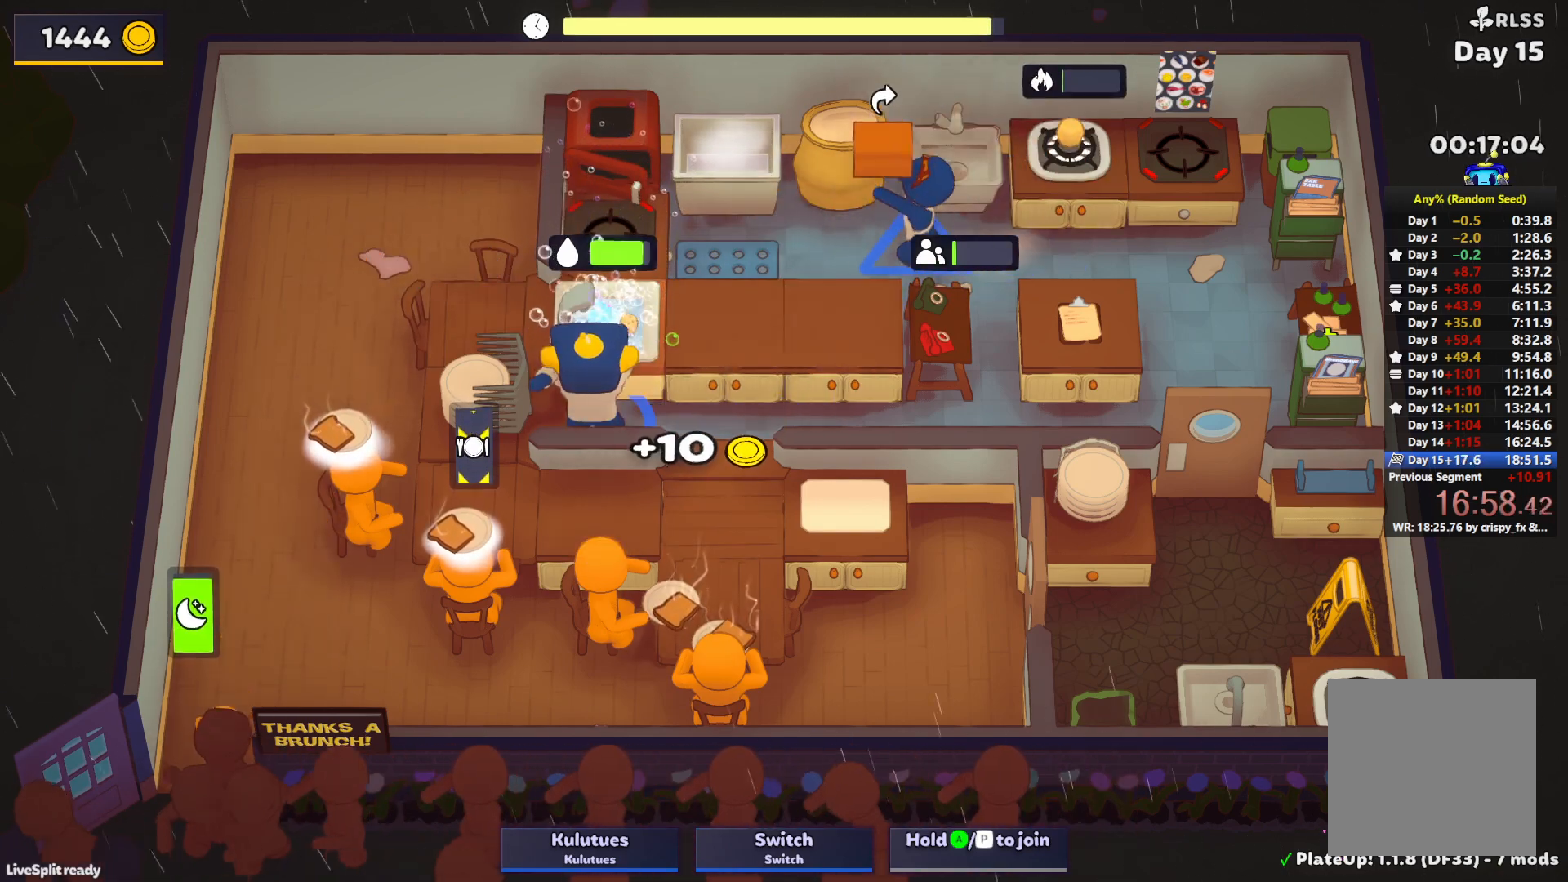
{"buttons": [], "left_stick": "up-right", "events": [[183, "CROSS", "down"], [267, "SQUARE", "up"], [300, "CROSS", "up"], [317, "L1", "up"], [467, "left_stick", "up-right"]]}
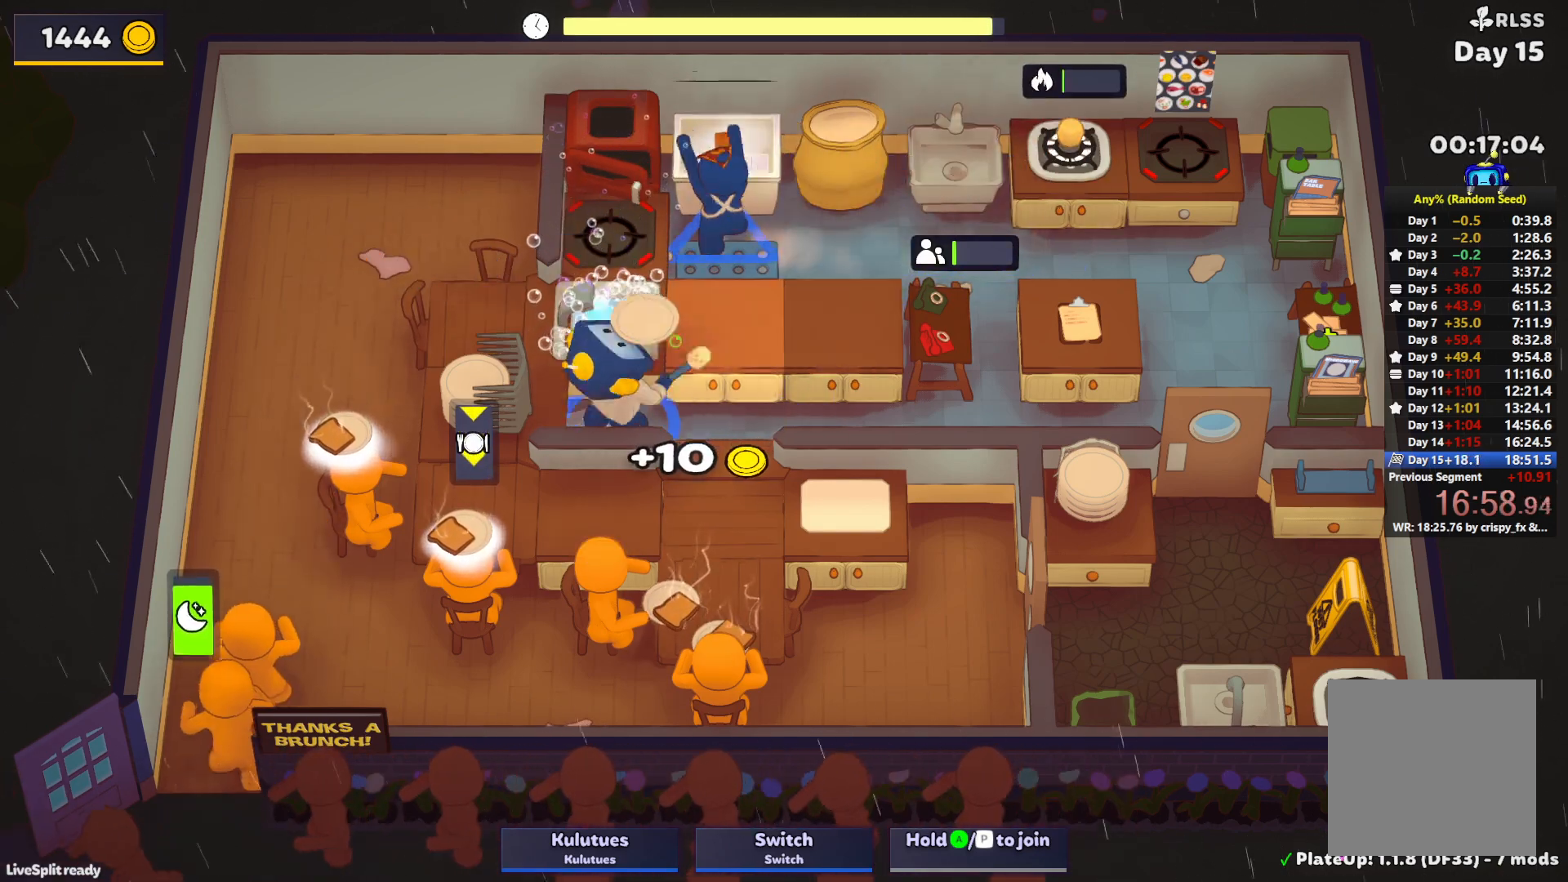
{"buttons": [], "left_stick": "up-right", "events": [[17, "left_stick", "right"], [400, "left_stick", "up-right"]]}
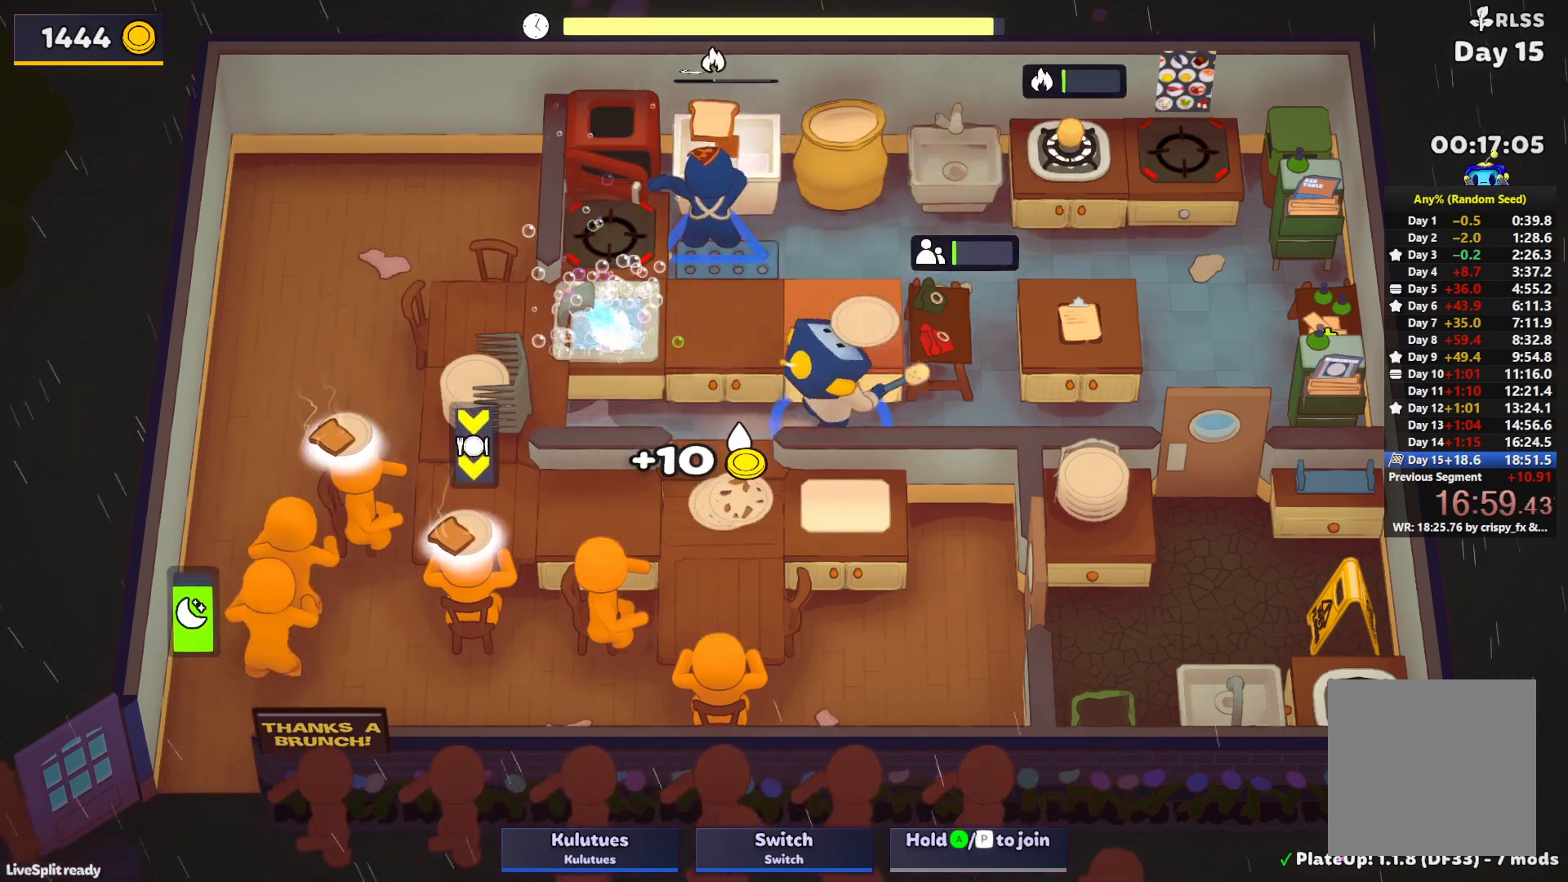
{"buttons": ["SQUARE", "L1"], "left_stick": "up-right", "events": [[33, "L1", "down"], [33, "SQUARE", "down"]]}